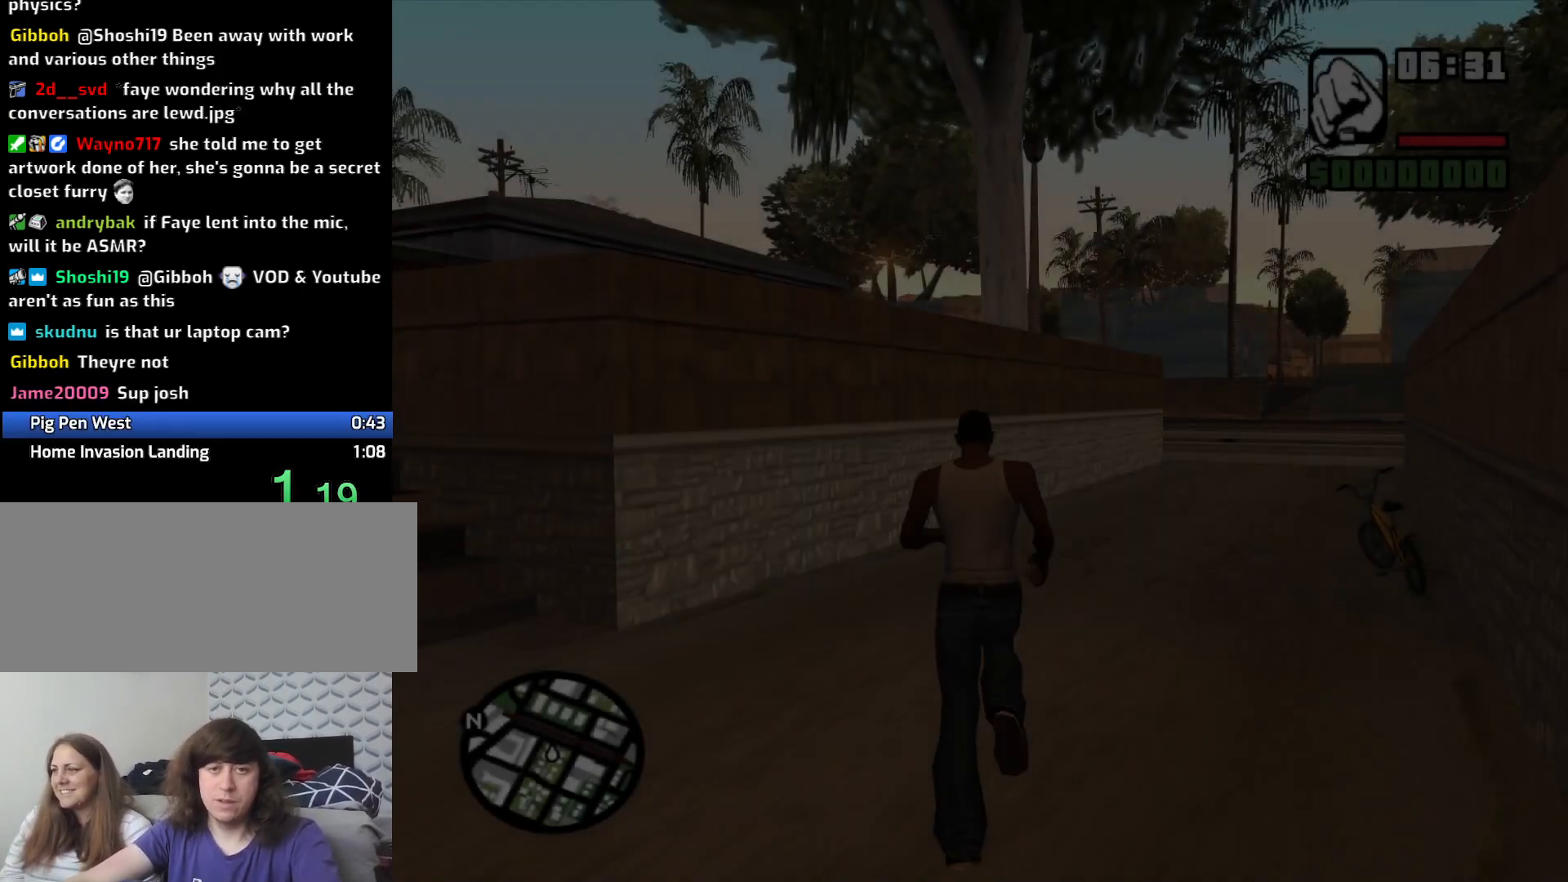
Gameplay with keyboard and mouse; each line is a JSON object with the keys and mouse buttons held at the frame after it. "events" lists presses ("down") and releases ("up") of "1", "2", "3", "4", "5", "6", "8", "a", "alt", "c", "ctrl", "d", "down", "e", "escape", "f", "f1", "f2", "f3", "g", "h", "left", "num2", "q", "r", "right", "s", "shift", "space", "t", "tab", "up", "v", "w", "x", "z", "mouse_left", "mouse_middle", "mouse_right", "mouse_wheel_up" and "mouse_wheel_down" between this image and that frame as [ms after this image, input, new state], when the widget could be followed in between. "mouse_left", "mouse_middle", "mouse_right", "mouse_wheel_up", "mouse_wheel_down" = the "left", "middle", "right", "wheel_up", "wheel_down" buttons of the "mouse" list. No other keys are recorded. Mouse movement is not recorded.
{"keys": ["space", "w"], "mouse": [], "events": [[116, "space", "down"], [166, "space", "up"], [316, "space", "down"], [366, "space", "up"], [466, "space", "down"]]}
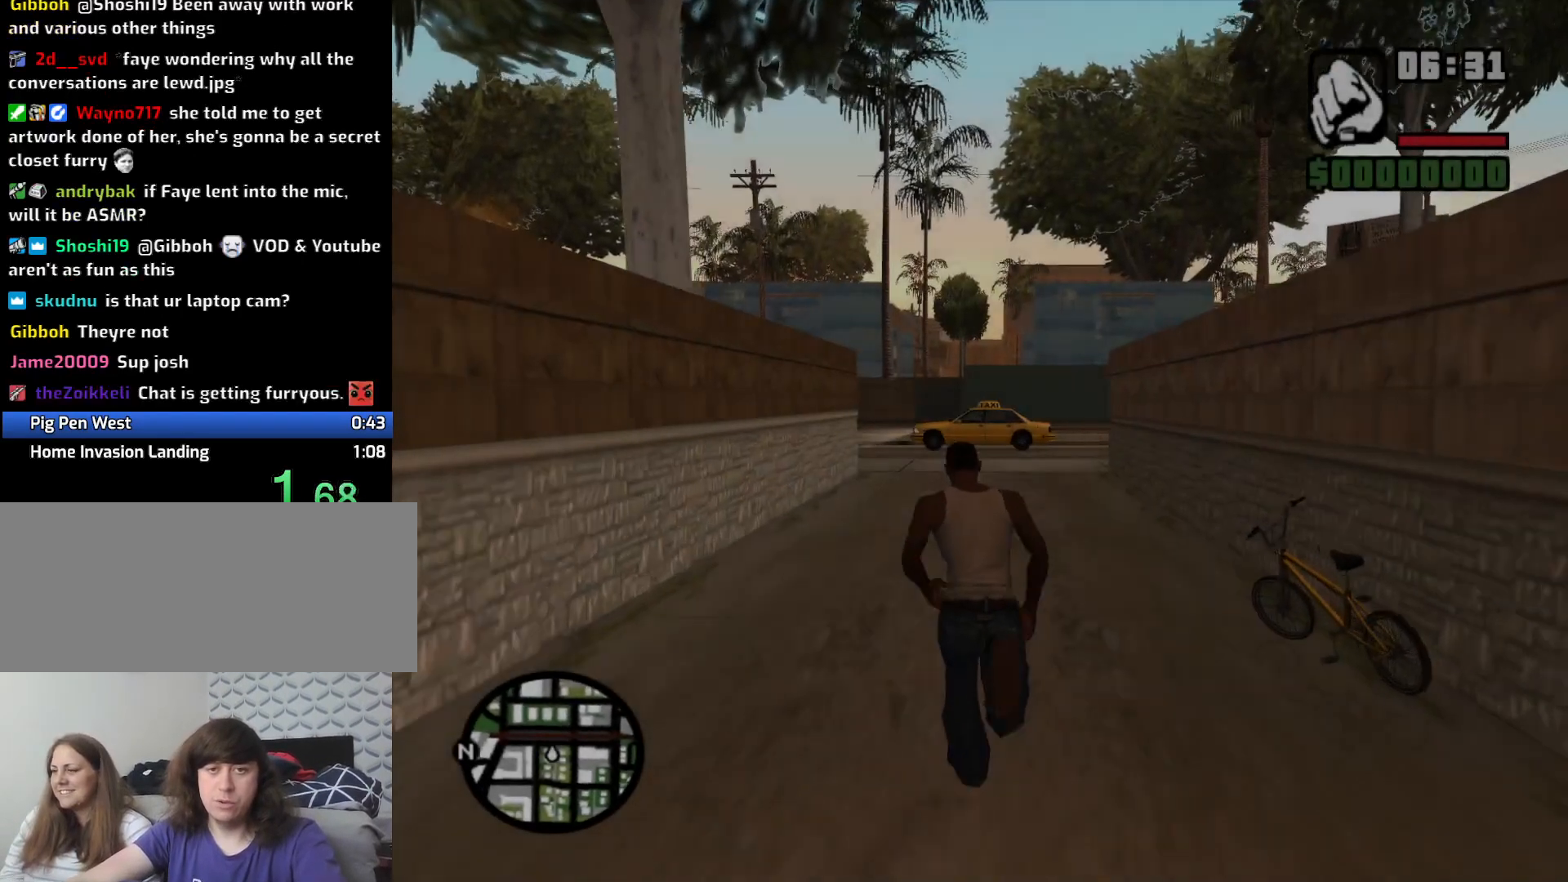
{"keys": ["w"], "mouse": [], "events": [[50, "space", "up"], [150, "space", "down"], [200, "space", "up"], [333, "space", "down"], [416, "space", "up"]]}
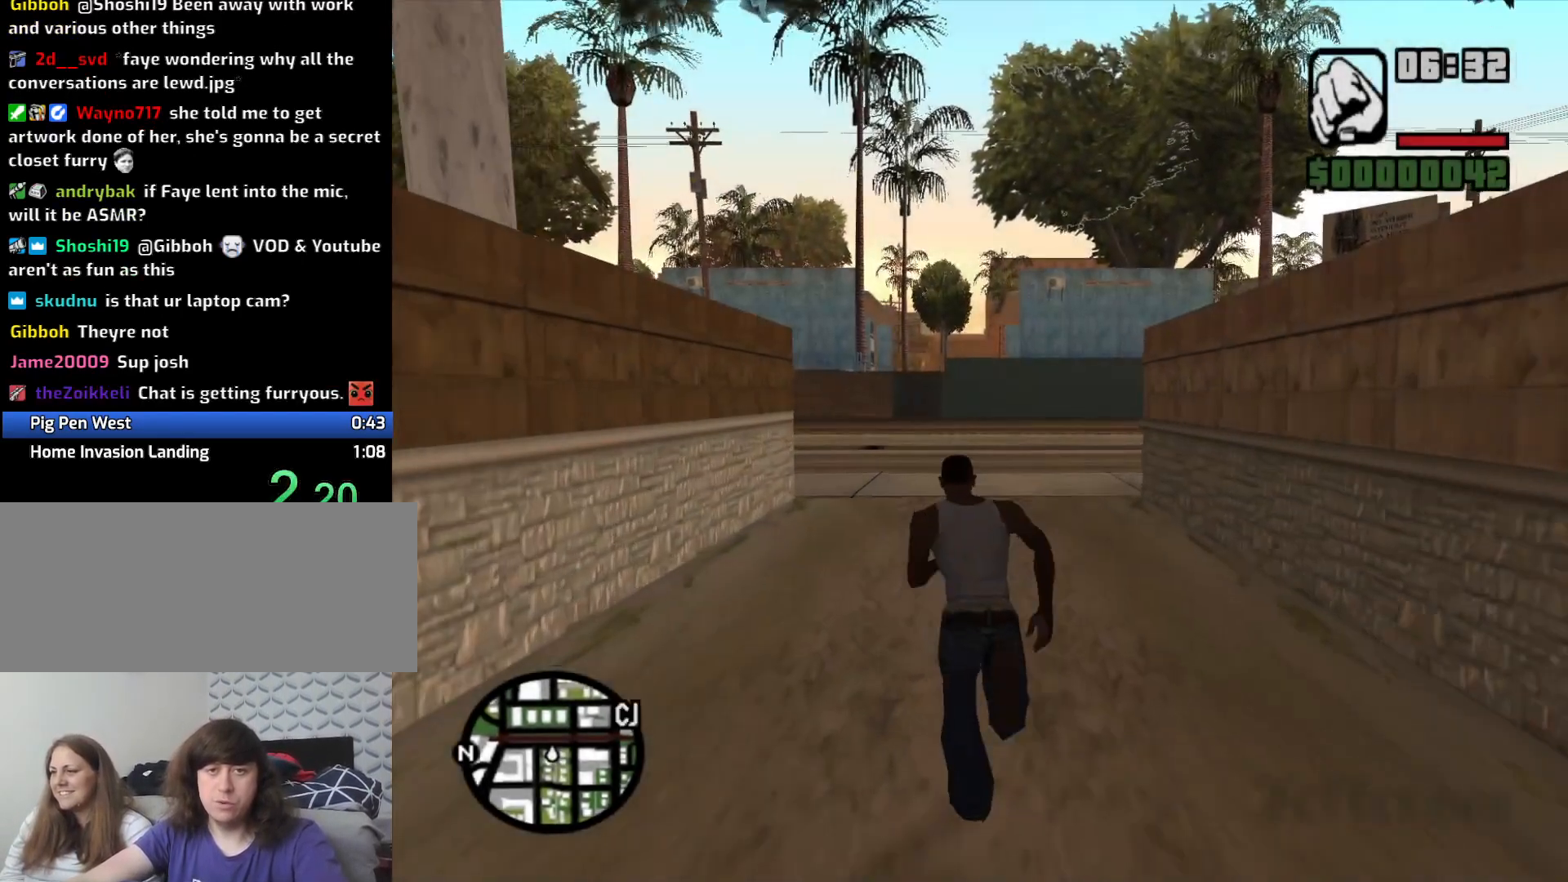
{"keys": ["d", "w"], "mouse": [], "events": [[16, "space", "down"], [100, "space", "up"], [150, "space", "down"], [216, "d", "down"], [266, "space", "up"], [400, "space", "down"], [483, "space", "up"]]}
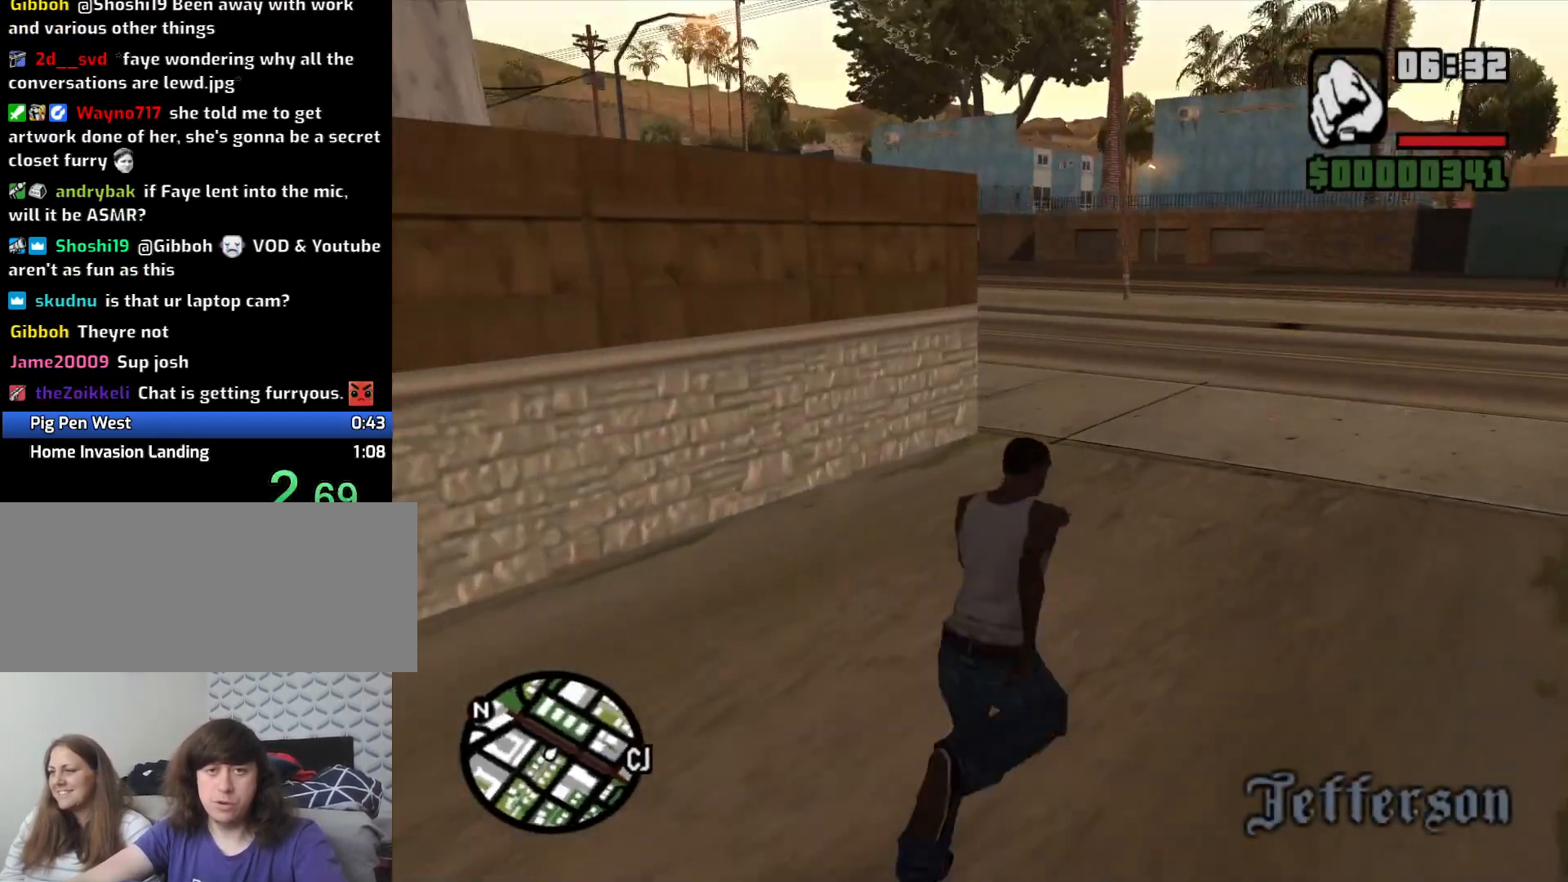
{"keys": ["d", "space", "w"], "mouse": [], "events": [[83, "space", "down"], [183, "space", "up"], [266, "space", "down"], [366, "space", "up"], [500, "space", "down"]]}
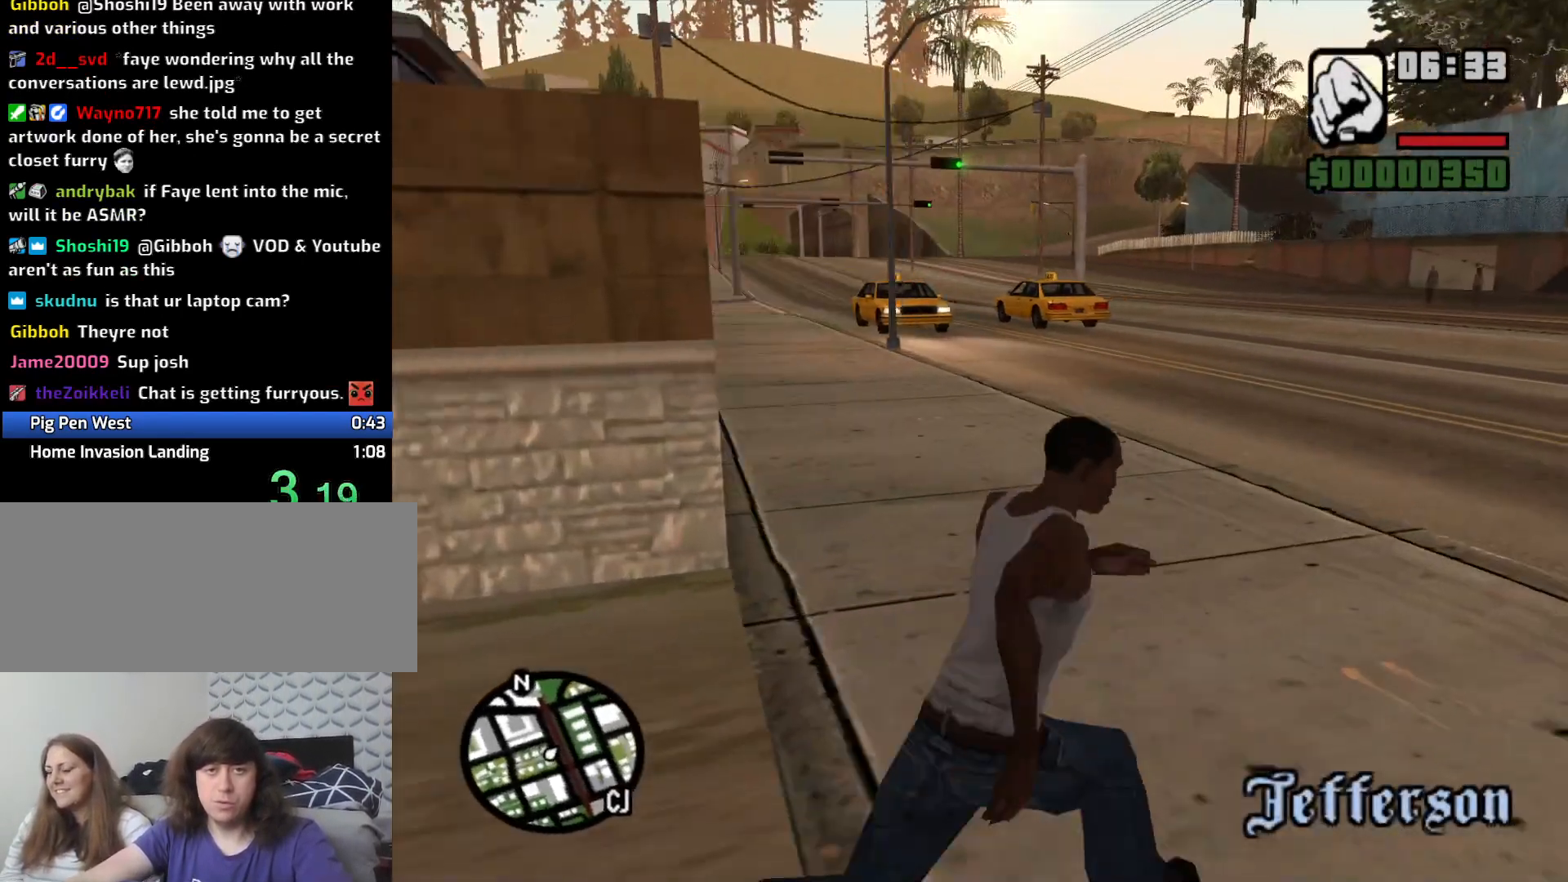
{"keys": ["a", "w"], "mouse": [], "events": [[50, "space", "up"], [183, "d", "up"], [183, "space", "down"], [233, "space", "up"], [333, "a", "down"], [383, "space", "down"], [483, "space", "up"]]}
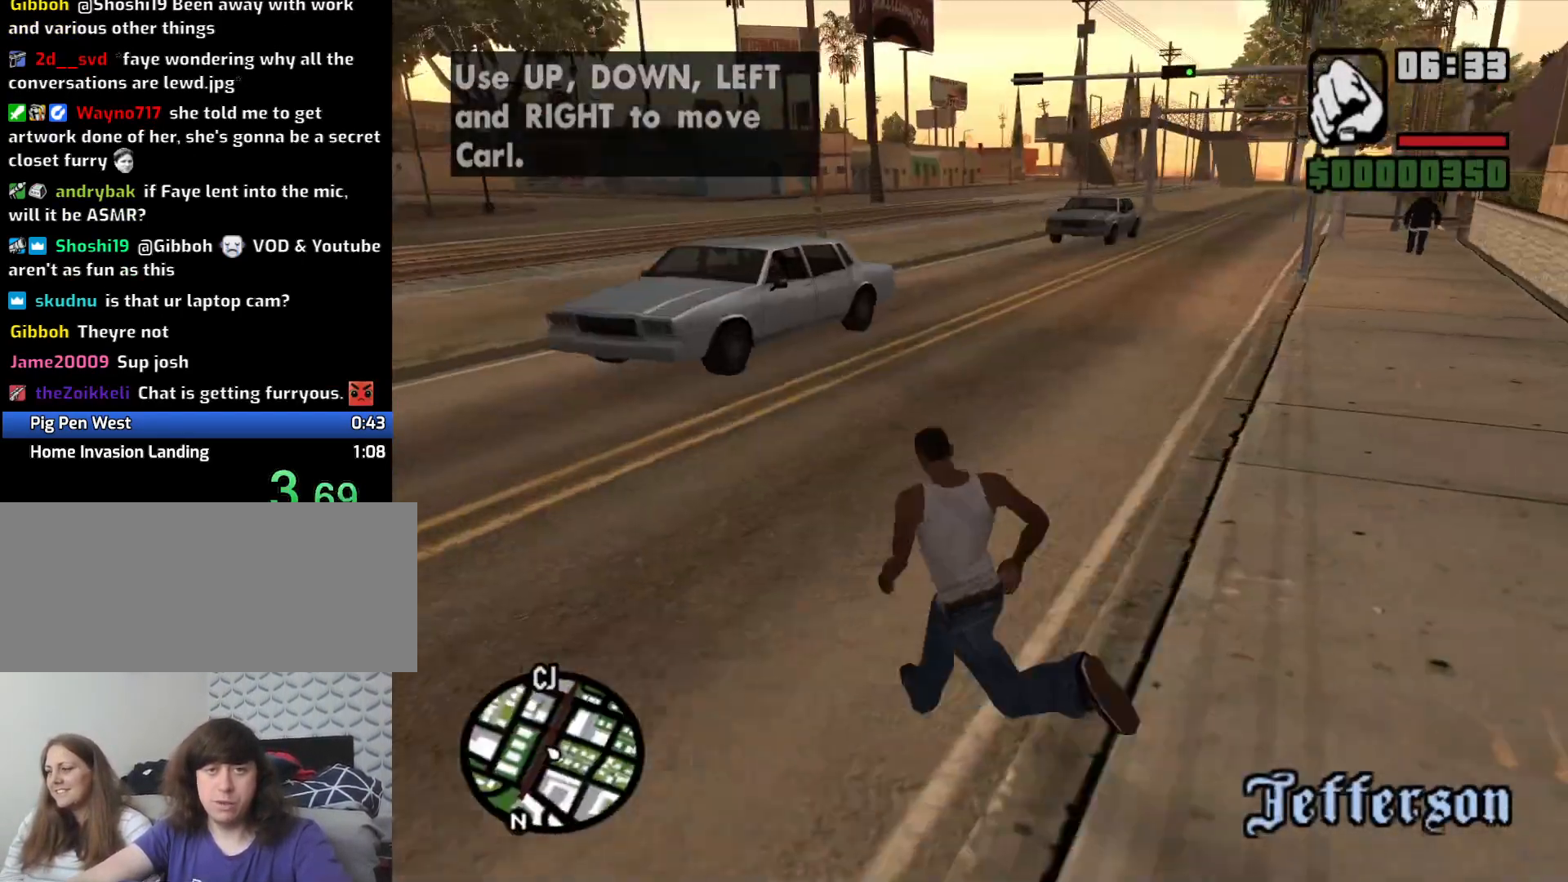
{"keys": ["w"], "mouse": [], "events": [[116, "space", "down"], [200, "space", "up"], [300, "a", "up"], [350, "space", "down"], [433, "space", "up"]]}
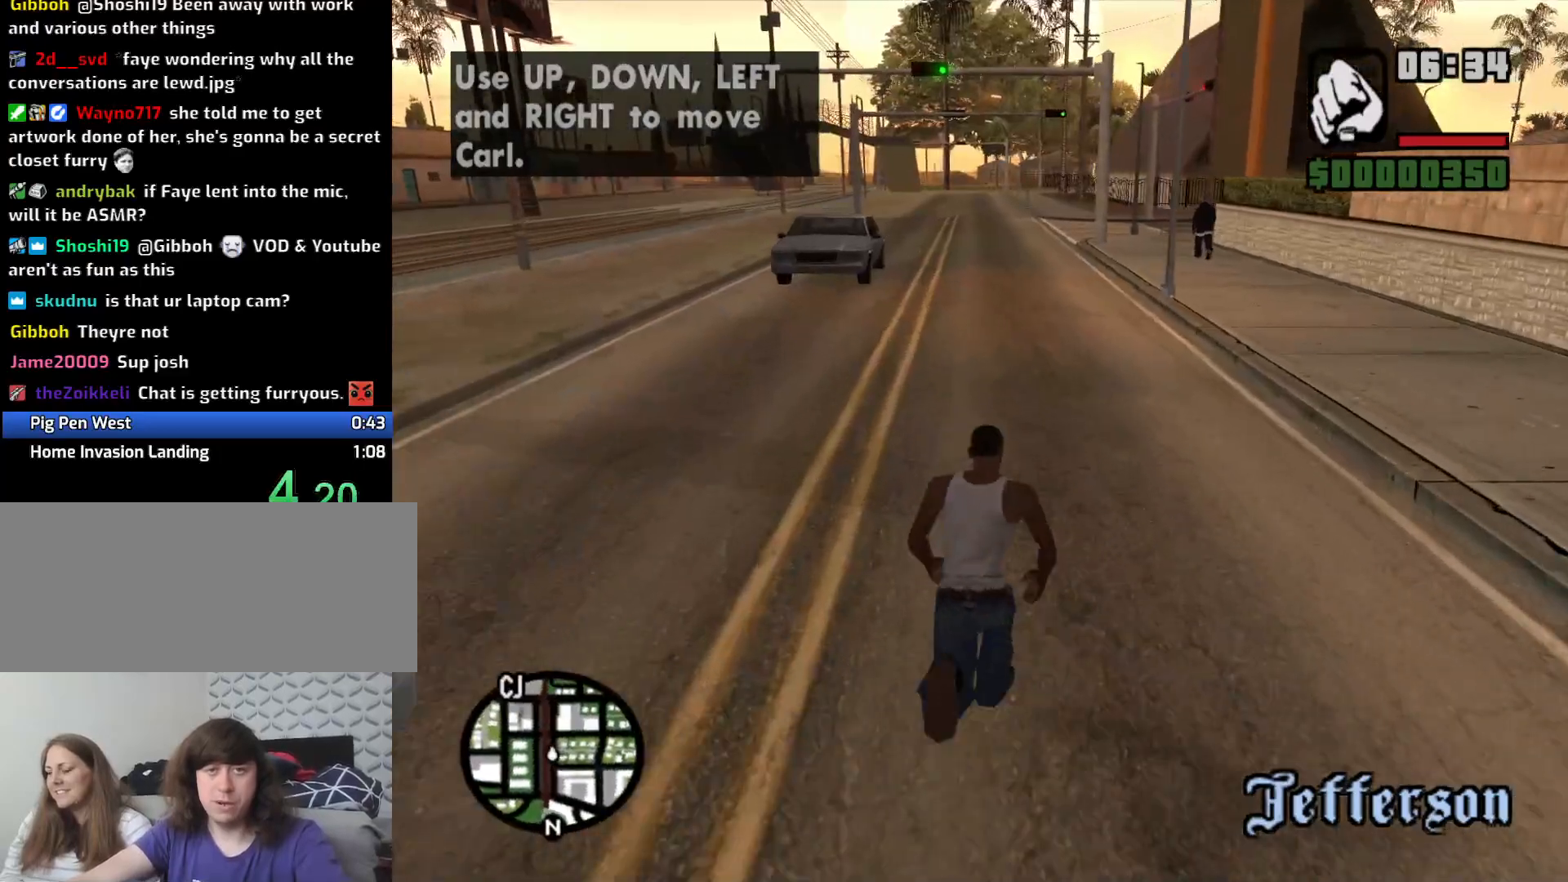
{"keys": ["a", "space", "w"], "mouse": [], "events": [[33, "space", "down"], [83, "d", "down"], [116, "space", "up"], [266, "space", "down"], [366, "space", "up"], [450, "space", "down"], [500, "a", "down"], [500, "d", "up"]]}
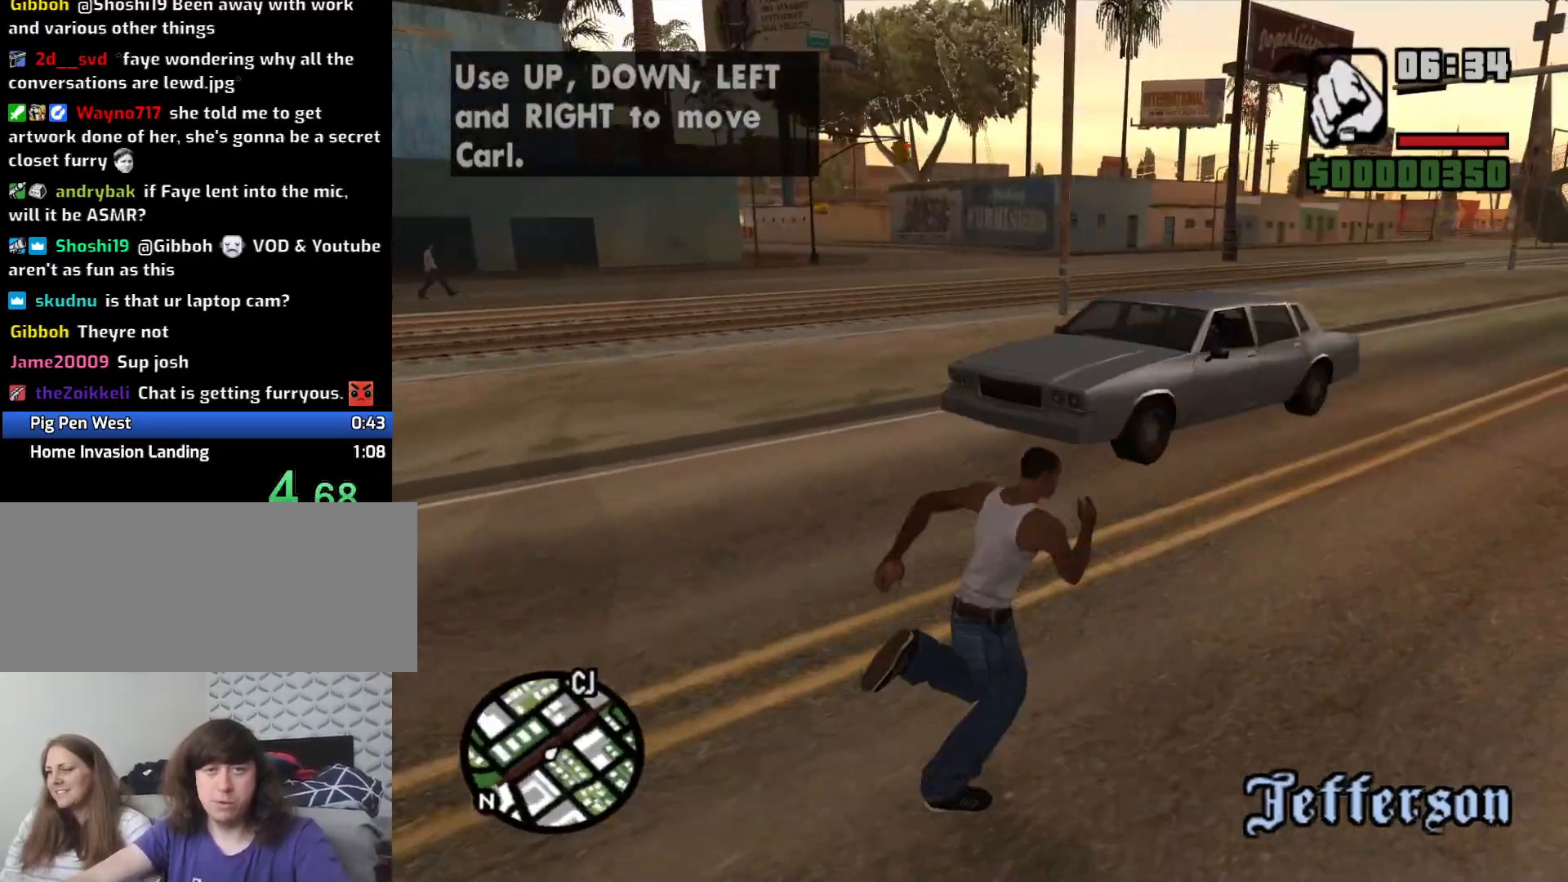
{"keys": ["a", "space", "w"], "mouse": [], "events": [[100, "space", "up"], [183, "space", "down"], [283, "space", "up"], [466, "space", "down"]]}
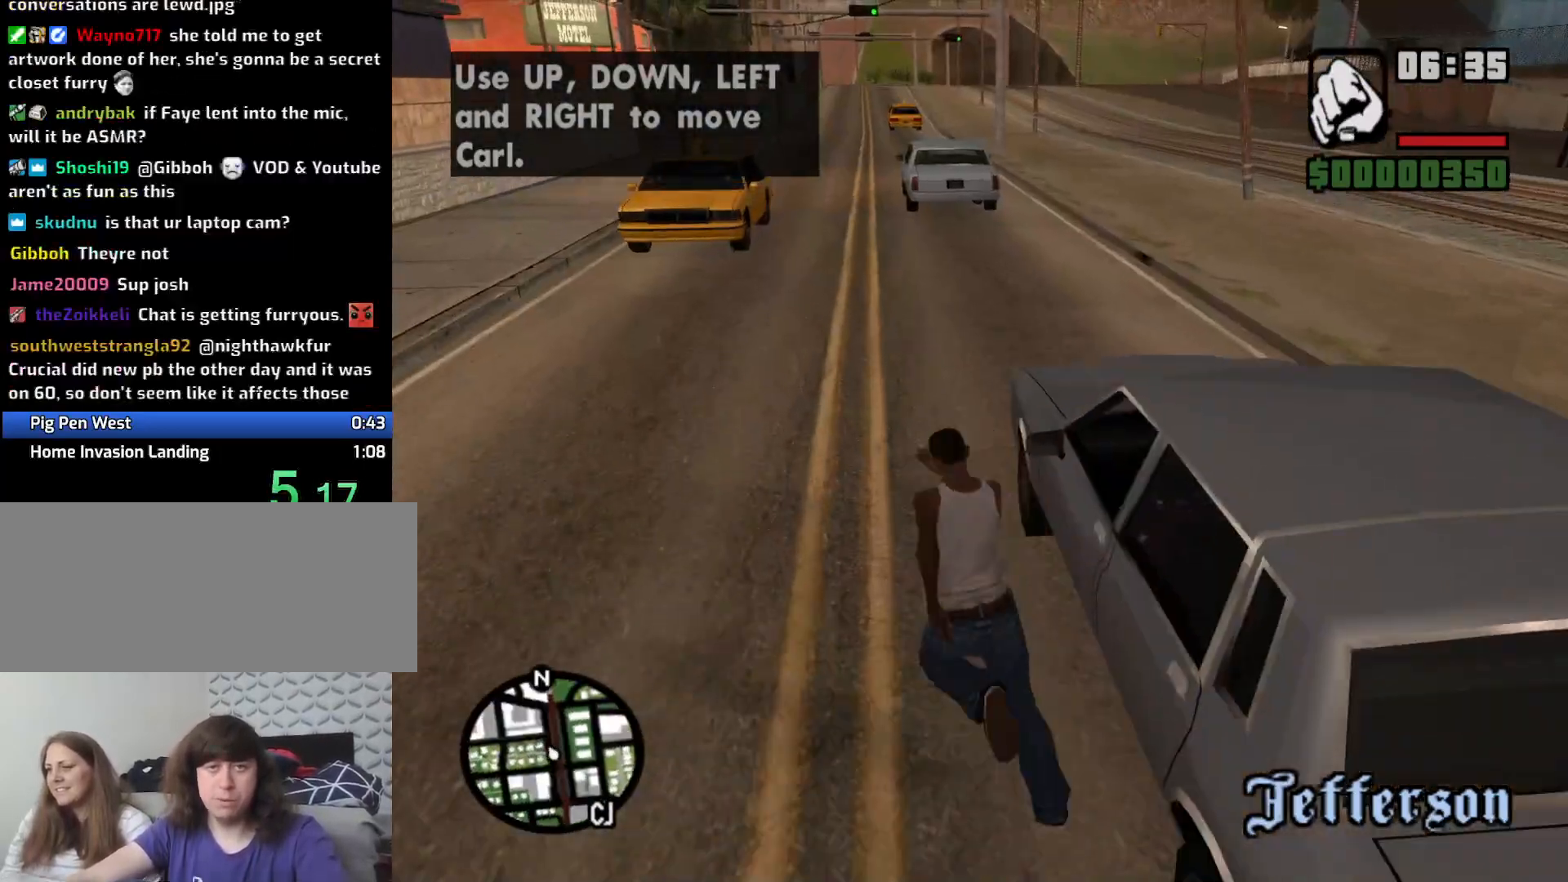
{"keys": ["a", "w"], "mouse": [], "events": [[16, "space", "up"], [150, "space", "down"], [250, "space", "up"], [350, "space", "down"], [483, "space", "up"]]}
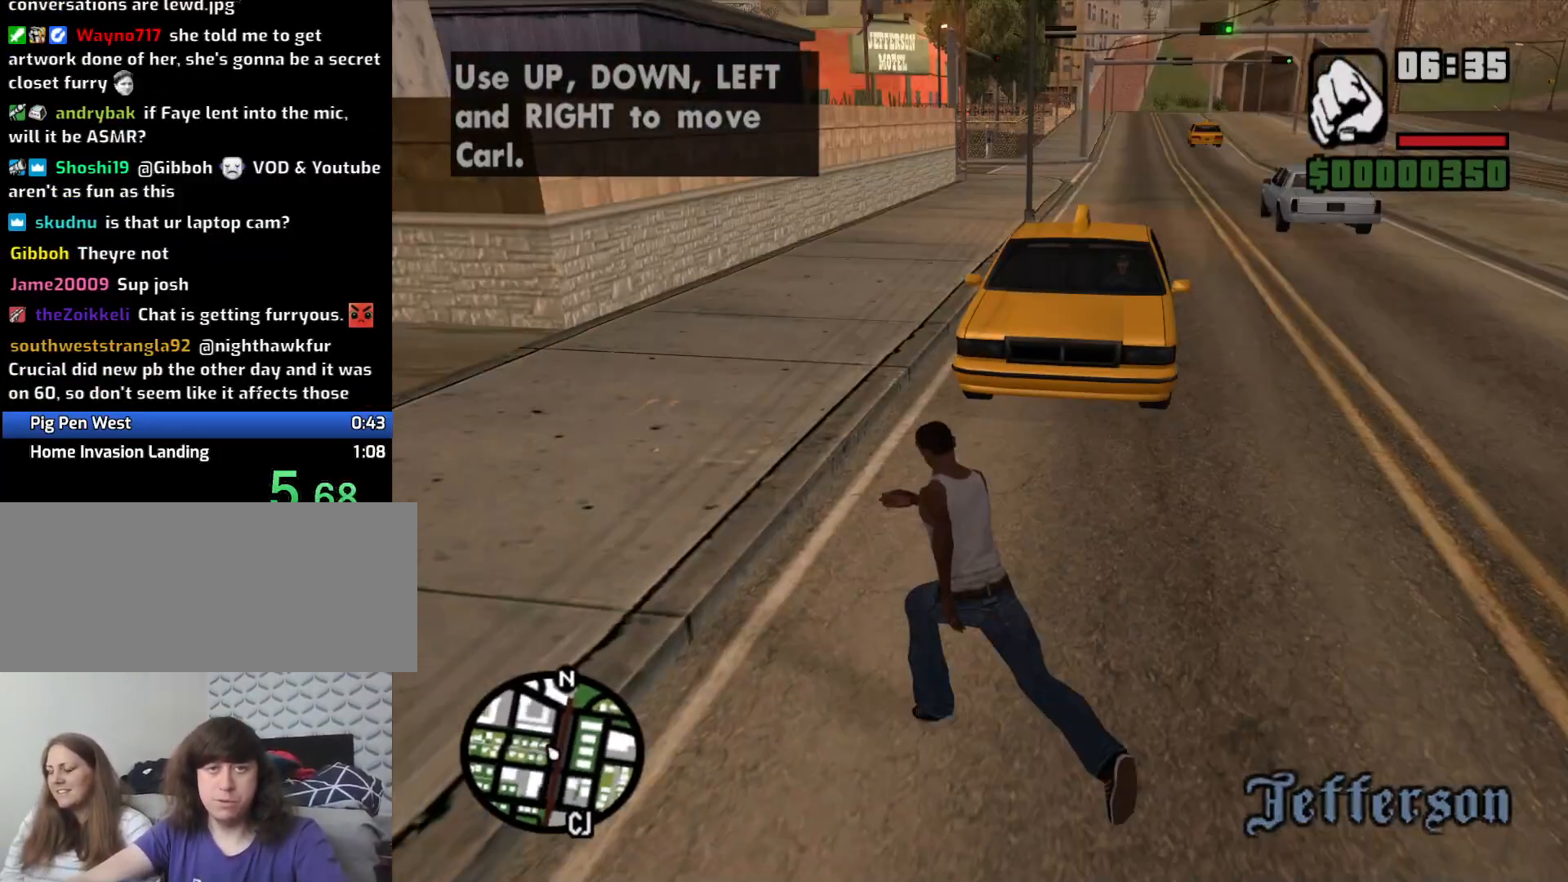
{"keys": ["space", "w"], "mouse": [], "events": [[83, "space", "down"], [183, "a", "up"], [216, "space", "up"], [316, "space", "down"], [400, "space", "up"], [500, "space", "down"]]}
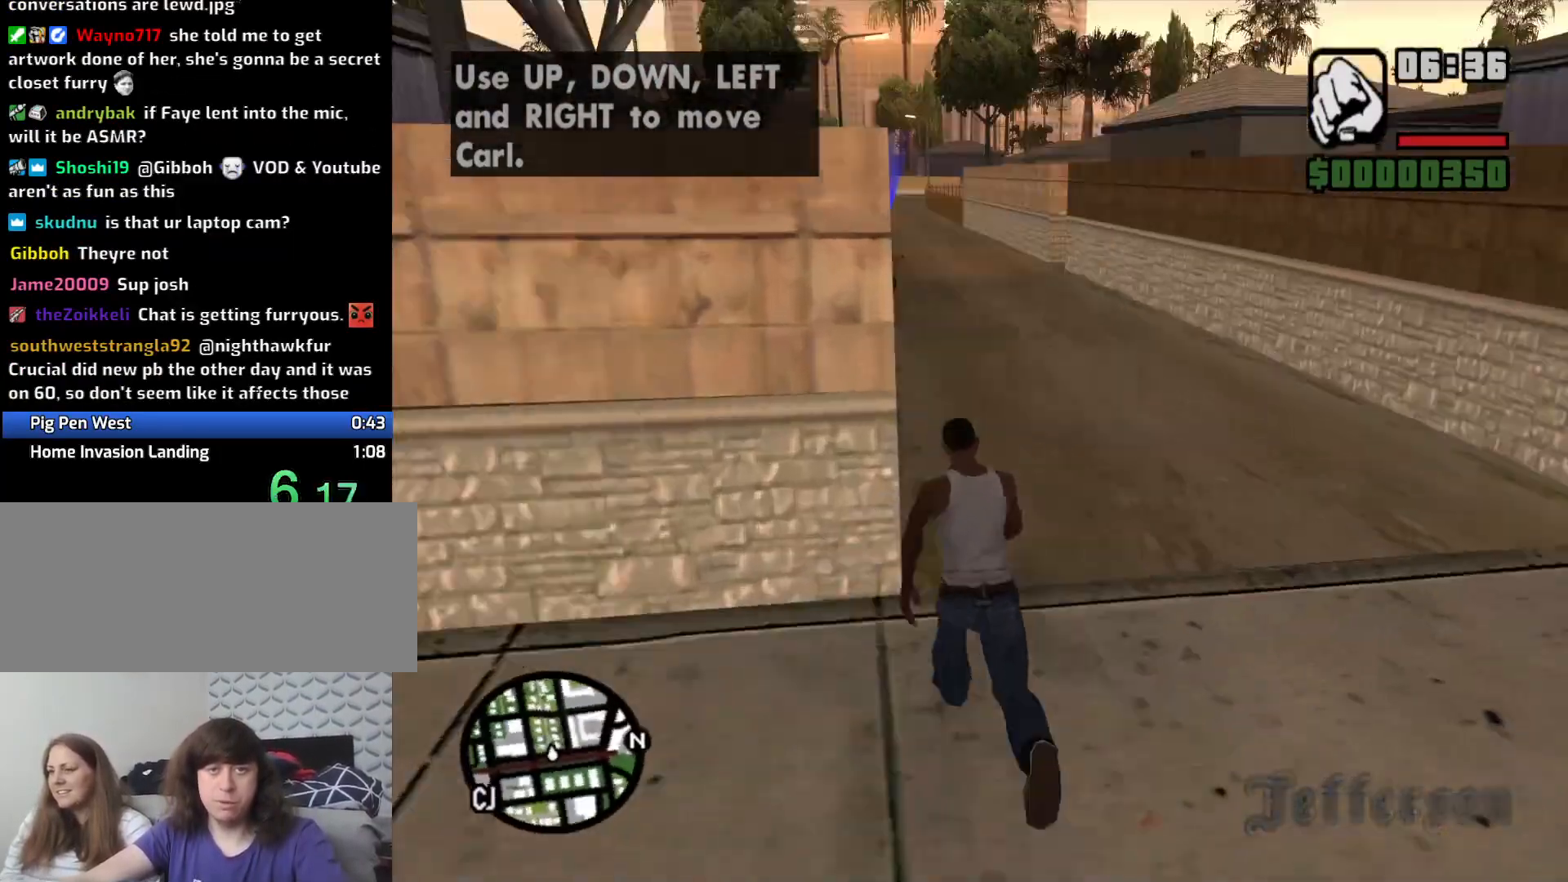
{"keys": ["space", "w"], "mouse": [], "events": [[100, "space", "up"], [233, "space", "down"], [283, "space", "up"], [416, "space", "down"]]}
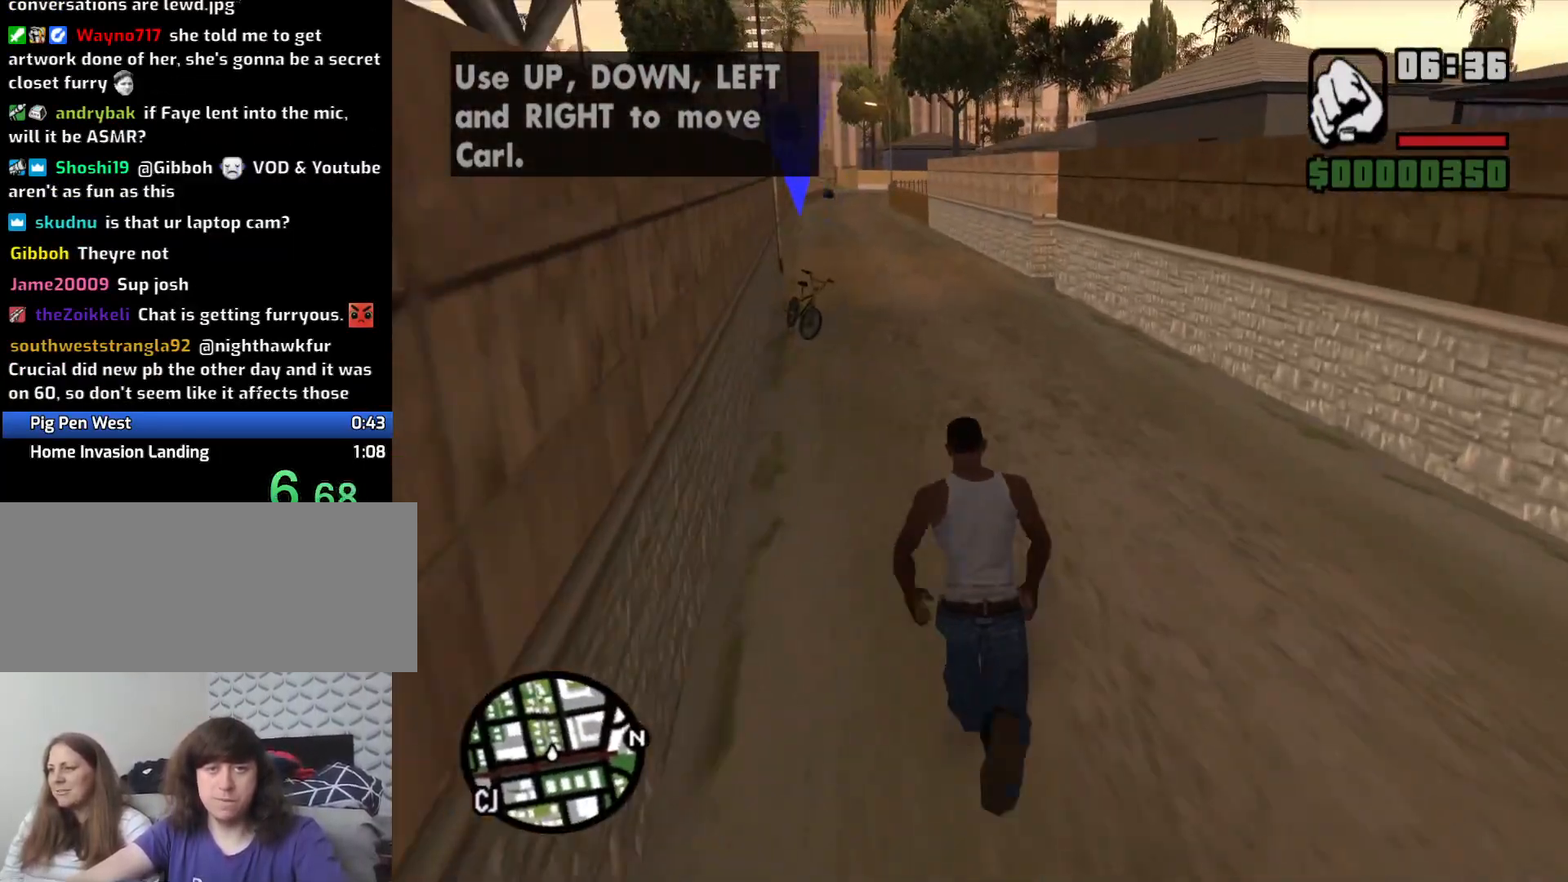
{"keys": ["w"], "mouse": [], "events": [[16, "space", "up"], [116, "space", "down"], [200, "space", "up"], [300, "space", "down"], [383, "space", "up"]]}
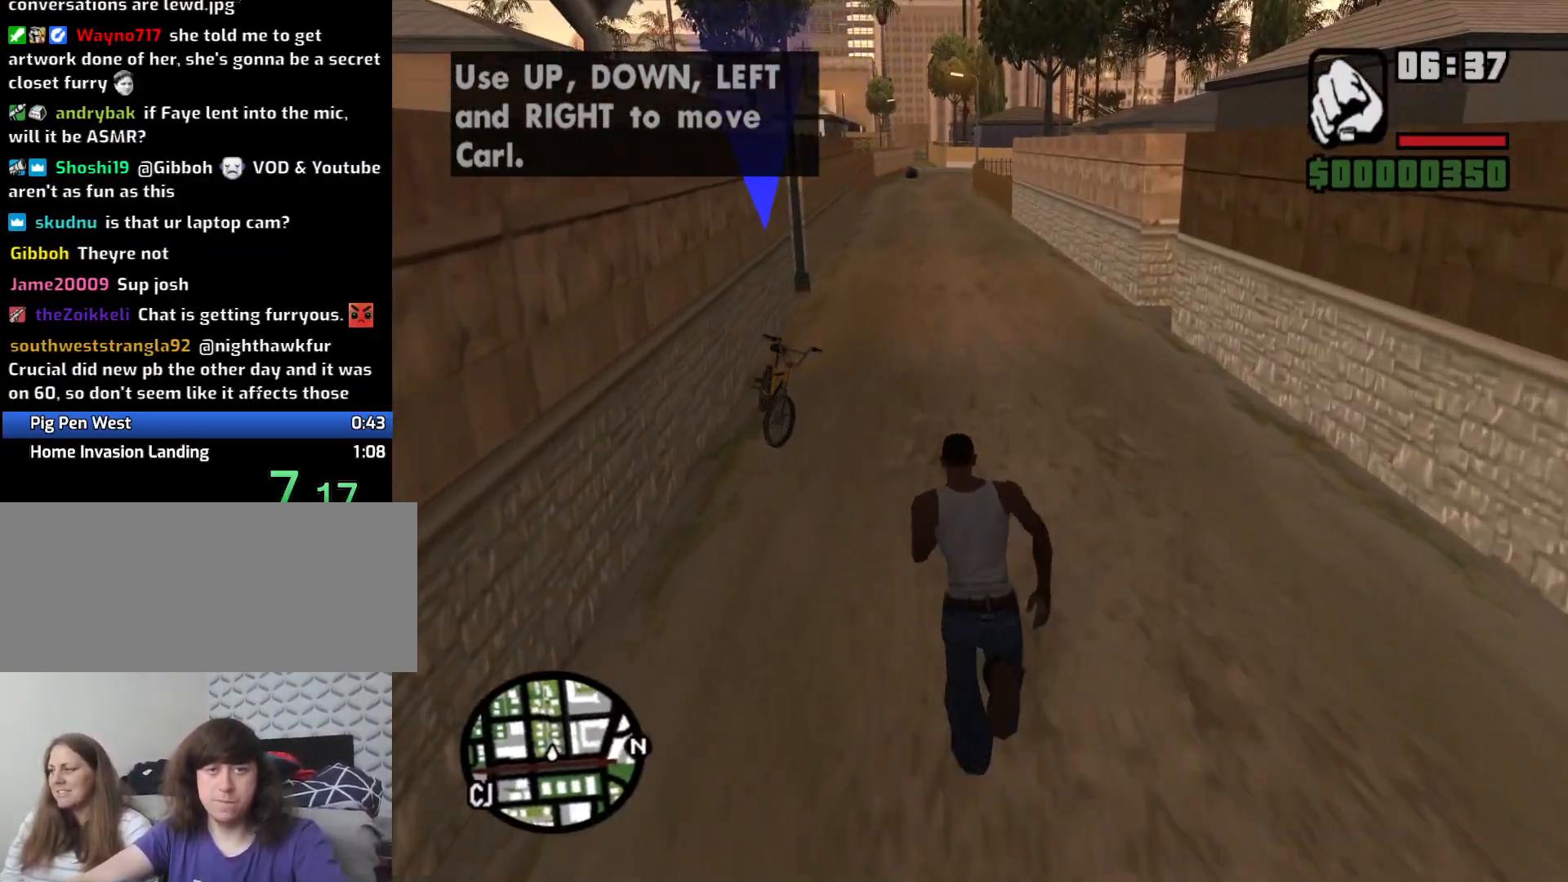
{"keys": [], "mouse": [], "events": [[33, "space", "down"], [116, "space", "up"], [216, "f", "down"], [316, "f", "up"], [316, "w", "up"]]}
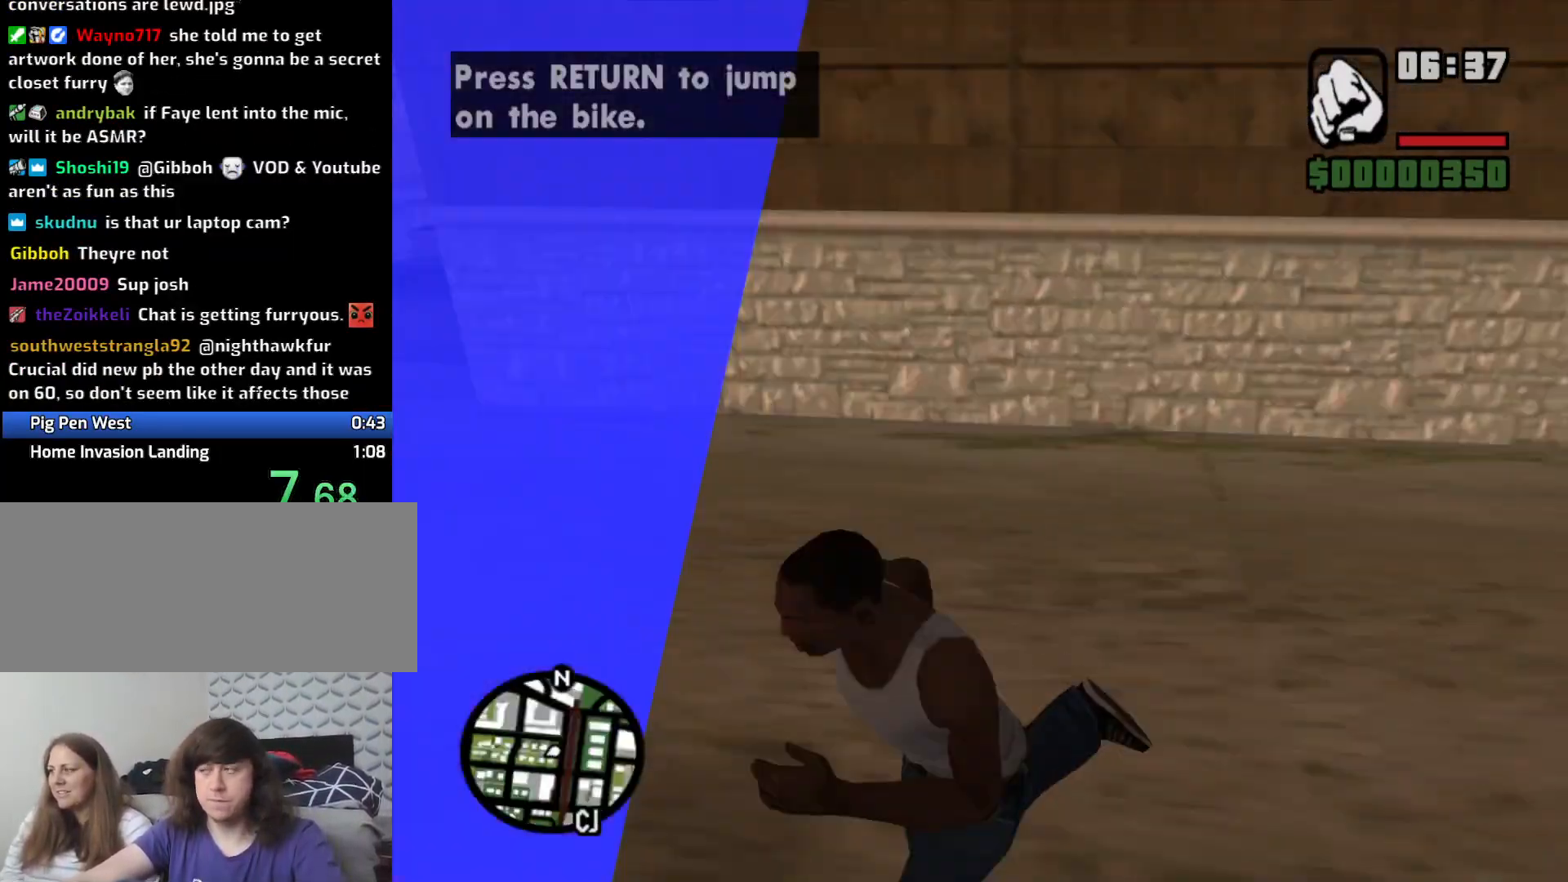
{"keys": ["w"], "mouse": [], "events": [[466, "w", "down"]]}
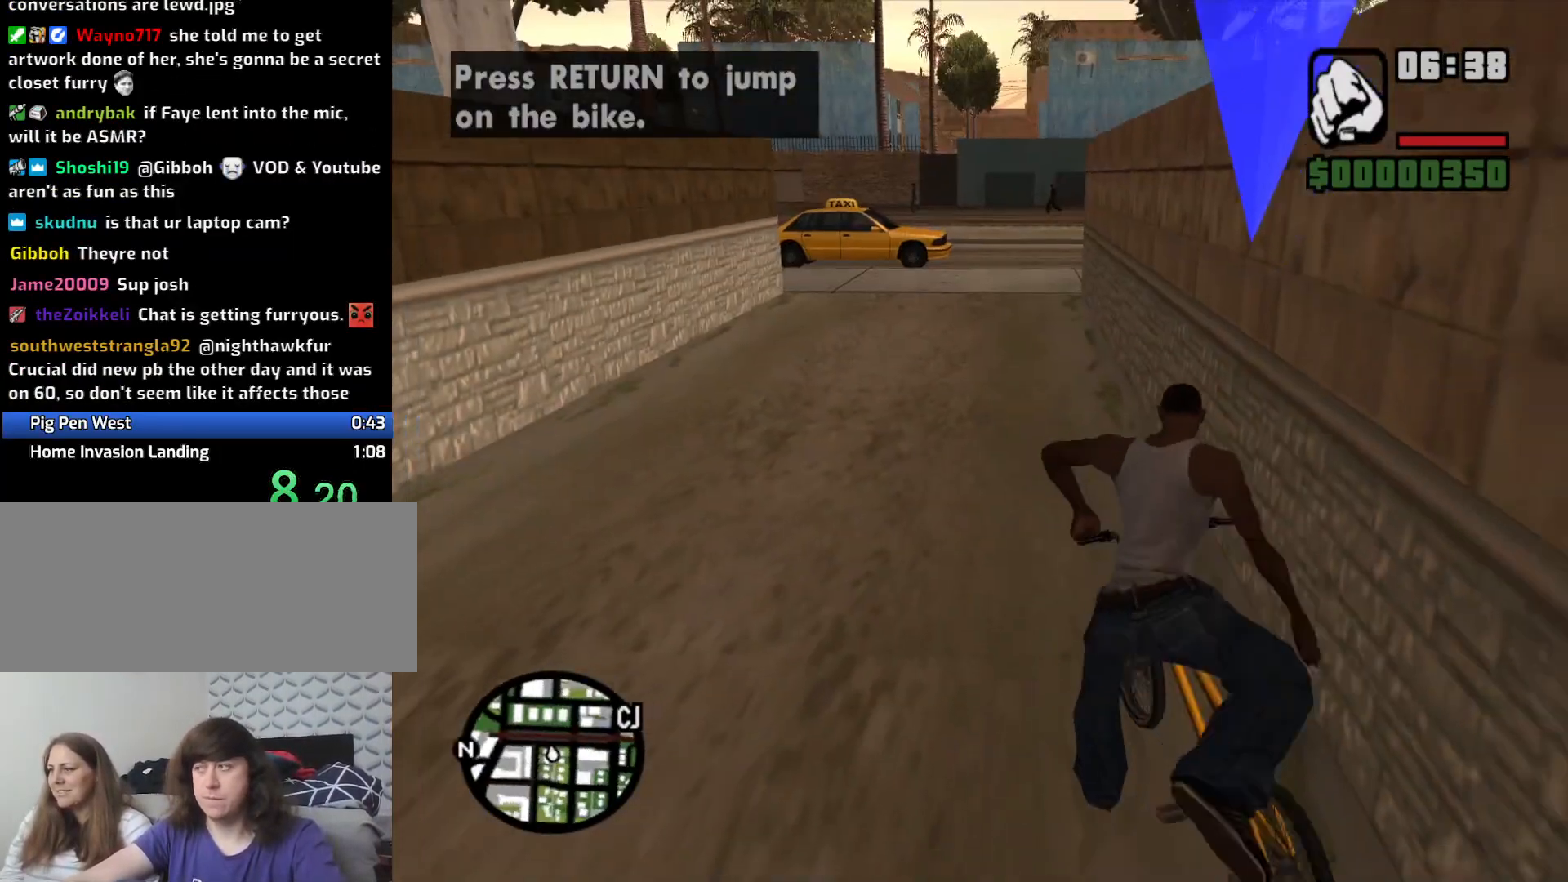
{"keys": ["w"], "mouse": [], "events": [[66, "w", "up"], [100, "w", "down"], [250, "w", "up"], [300, "w", "down"], [383, "w", "up"], [483, "w", "down"]]}
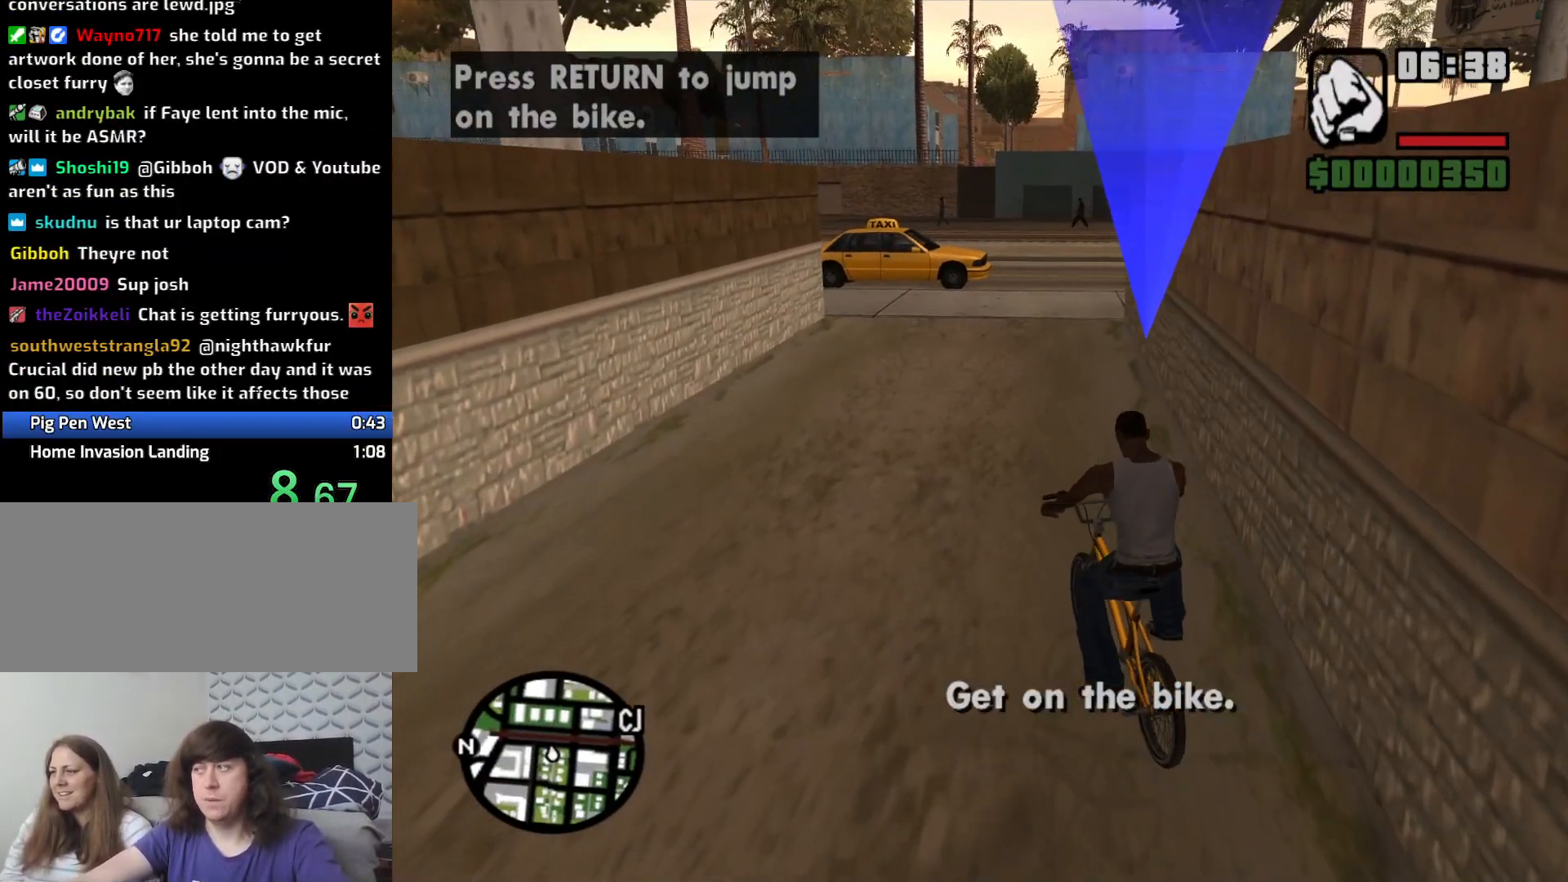
{"keys": [], "mouse": [], "events": [[66, "d", "down"], [133, "w", "up"], [216, "w", "down"], [266, "d", "up"], [266, "w", "up"], [366, "d", "down"], [366, "w", "down"], [466, "d", "up"], [466, "w", "up"]]}
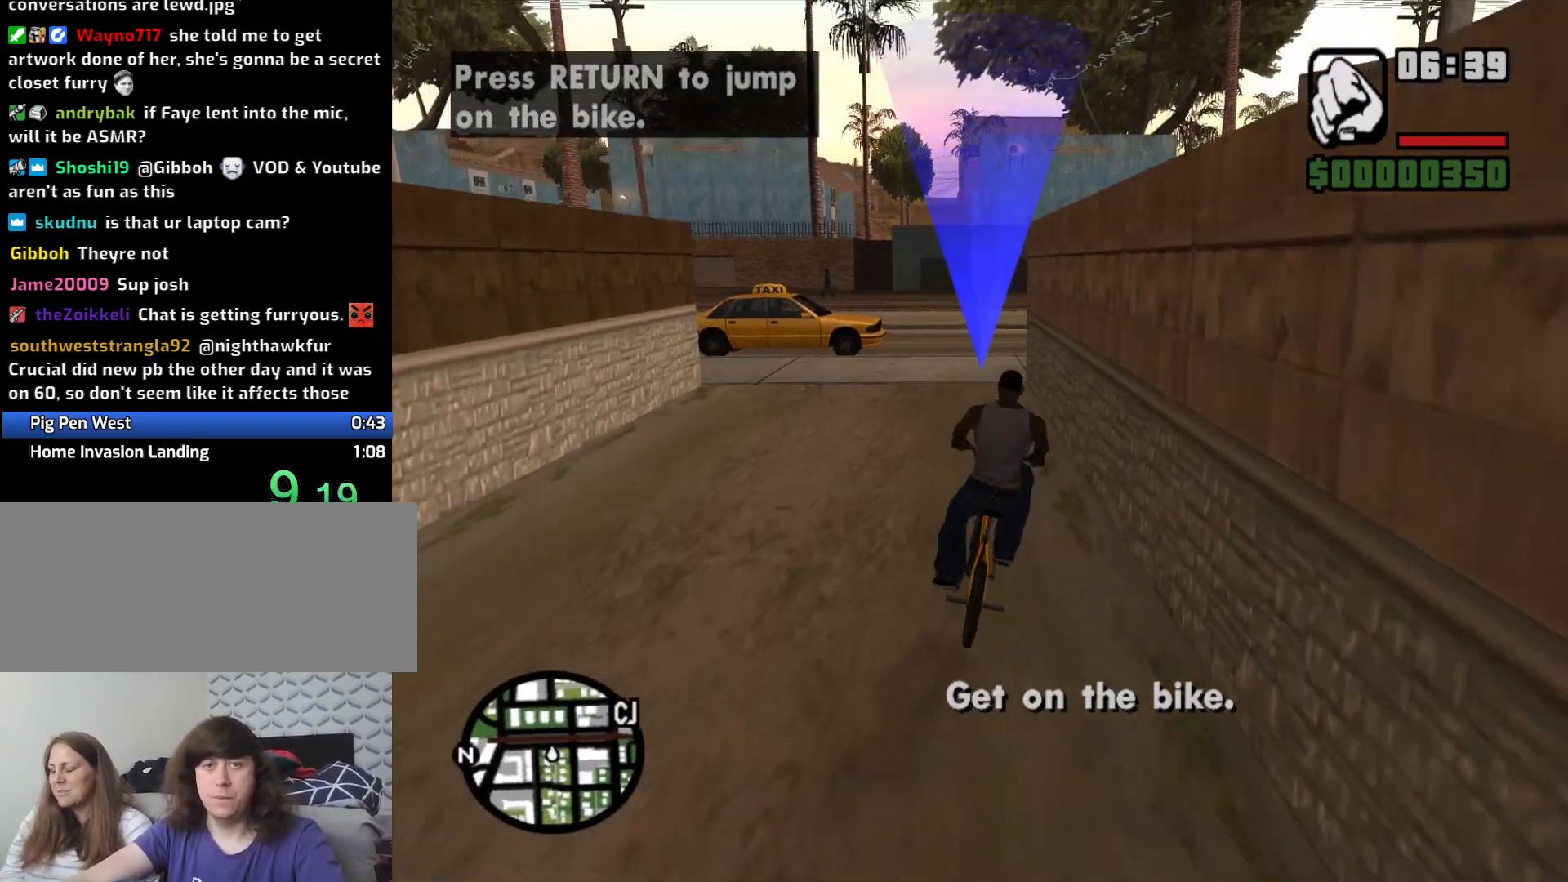
{"keys": ["w"], "mouse": [], "events": [[50, "a", "down"], [83, "w", "down"], [133, "w", "up"], [233, "a", "up"], [233, "w", "down"], [333, "w", "up"], [366, "w", "down"], [433, "d", "down"], [466, "d", "up"]]}
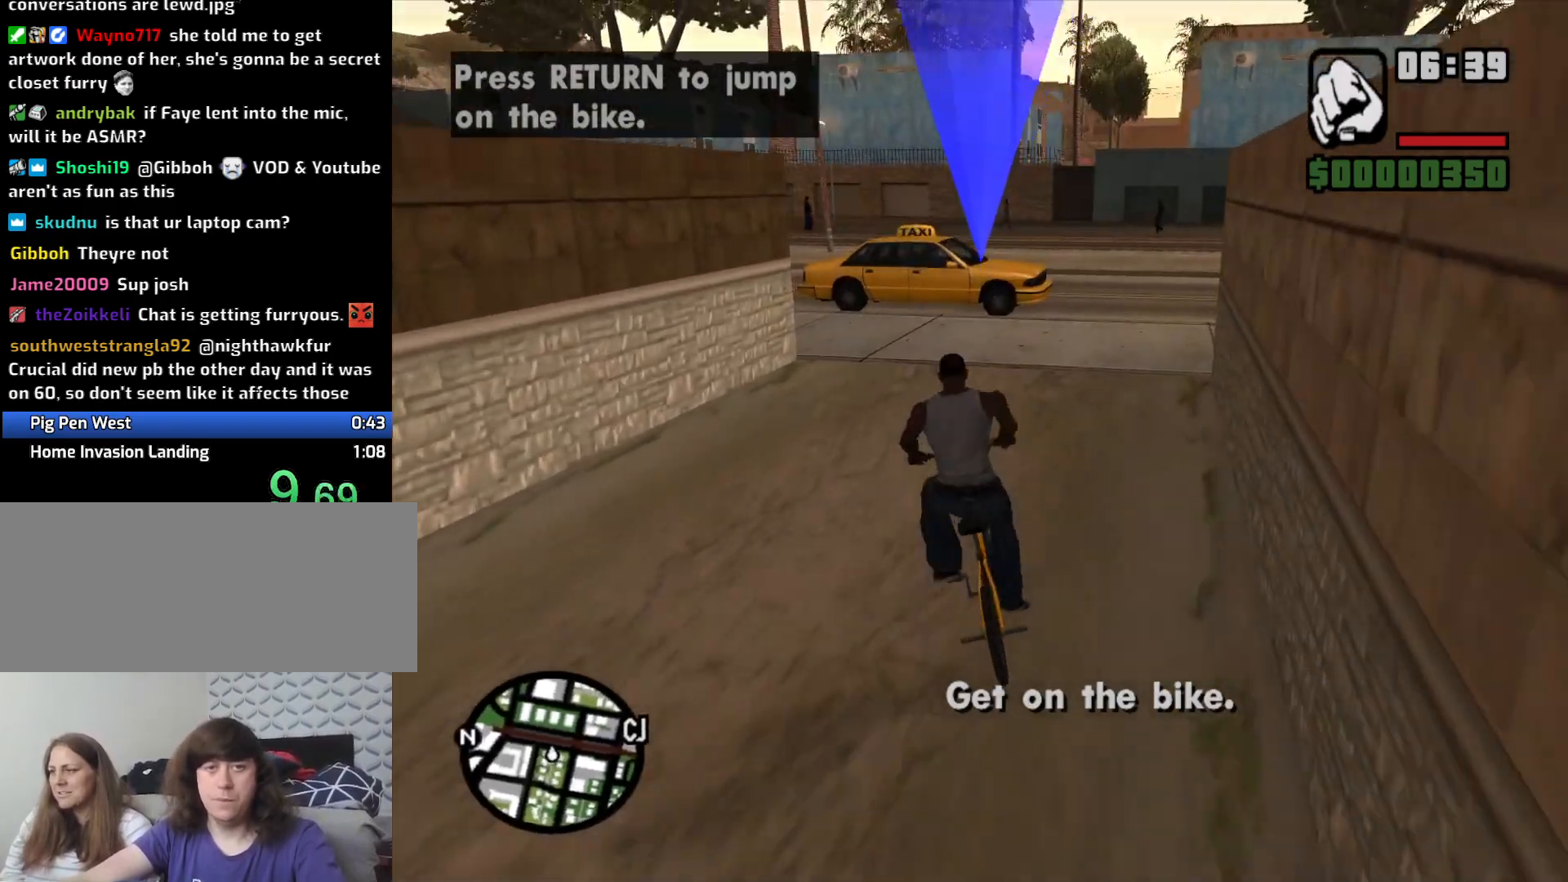
{"keys": ["d"], "mouse": [], "events": [[66, "w", "up"], [116, "d", "down"], [116, "w", "down"], [150, "d", "up"], [200, "w", "up"], [333, "w", "down"], [383, "w", "up"], [433, "d", "down"]]}
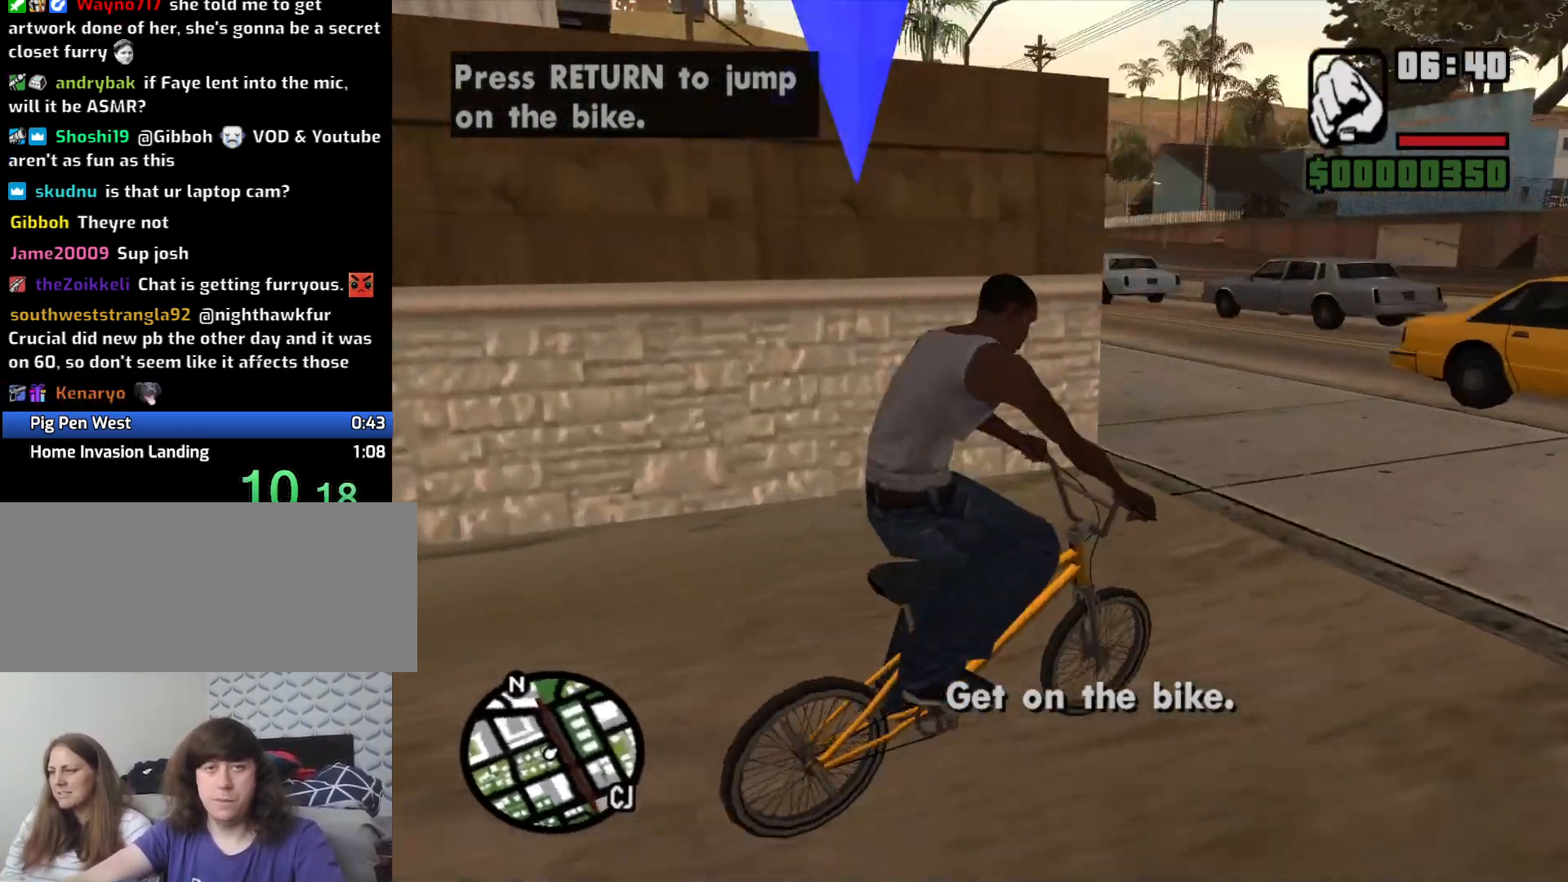
{"keys": ["d", "w"], "mouse": [], "events": [[133, "d", "up"], [233, "d", "down"], [450, "w", "down"]]}
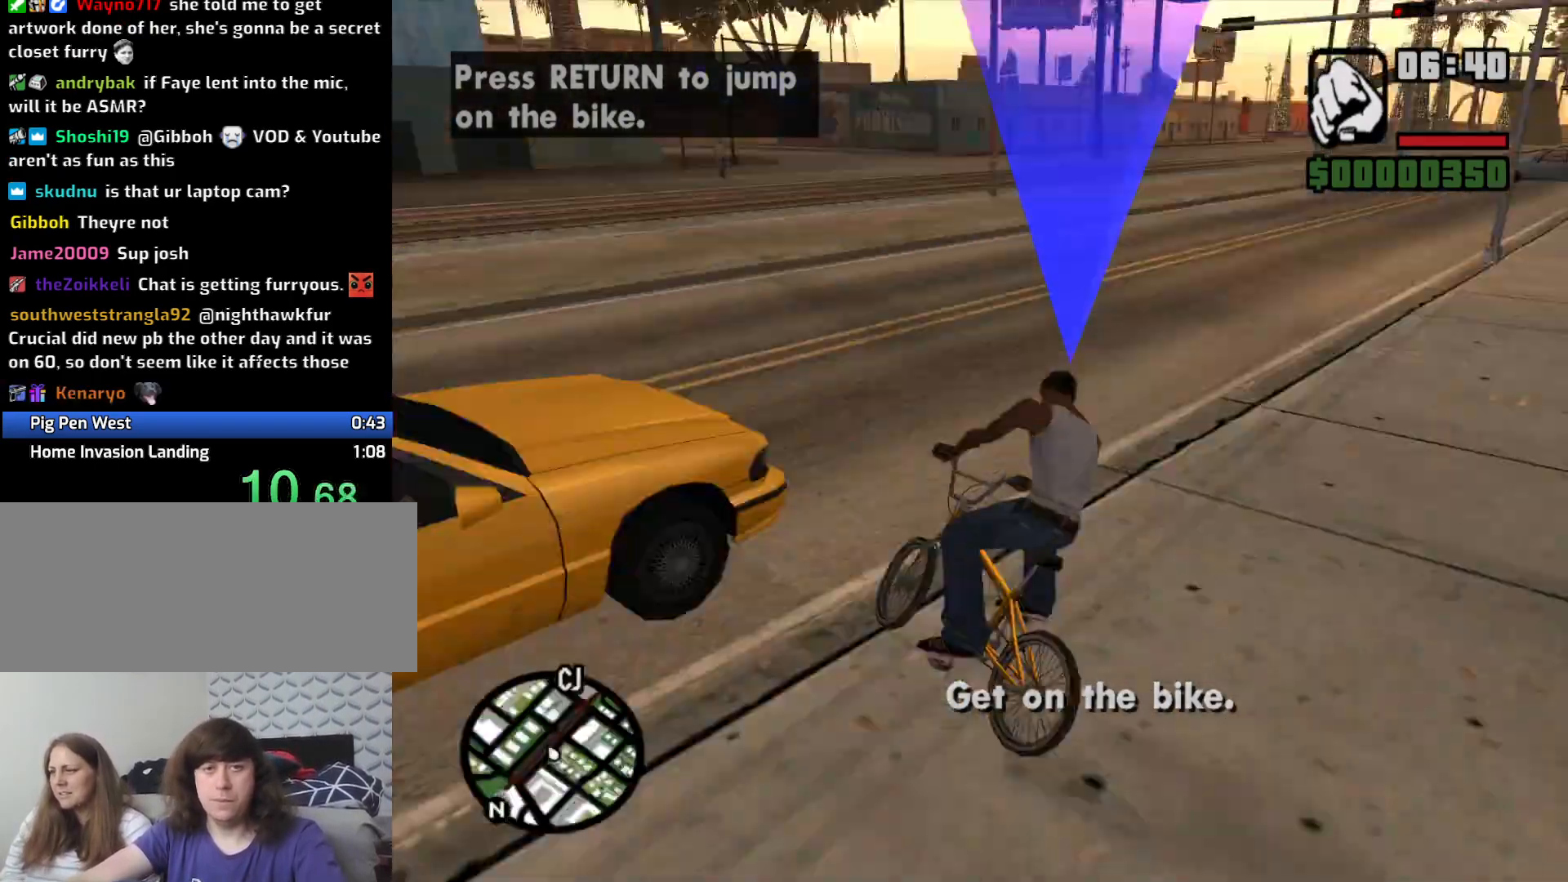
{"keys": [], "mouse": [], "events": [[50, "w", "up"], [150, "w", "down"], [283, "d", "up"], [283, "w", "up"], [383, "w", "down"], [466, "w", "up"]]}
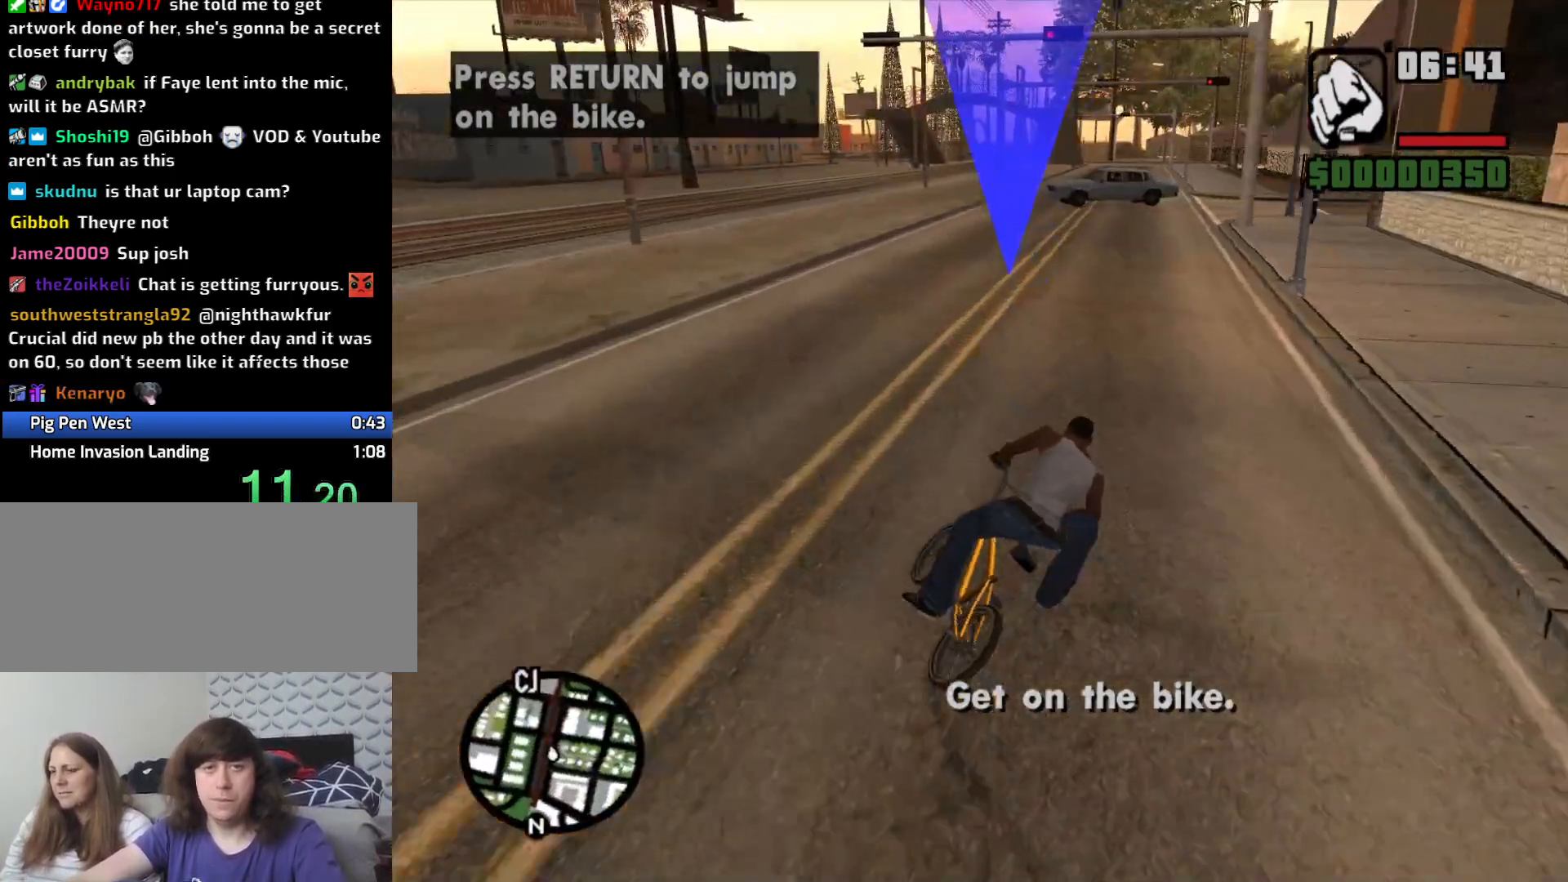
{"keys": [], "mouse": [], "events": [[66, "d", "down"], [200, "d", "up"], [250, "a", "down"], [383, "w", "down"], [500, "a", "up"], [500, "w", "up"]]}
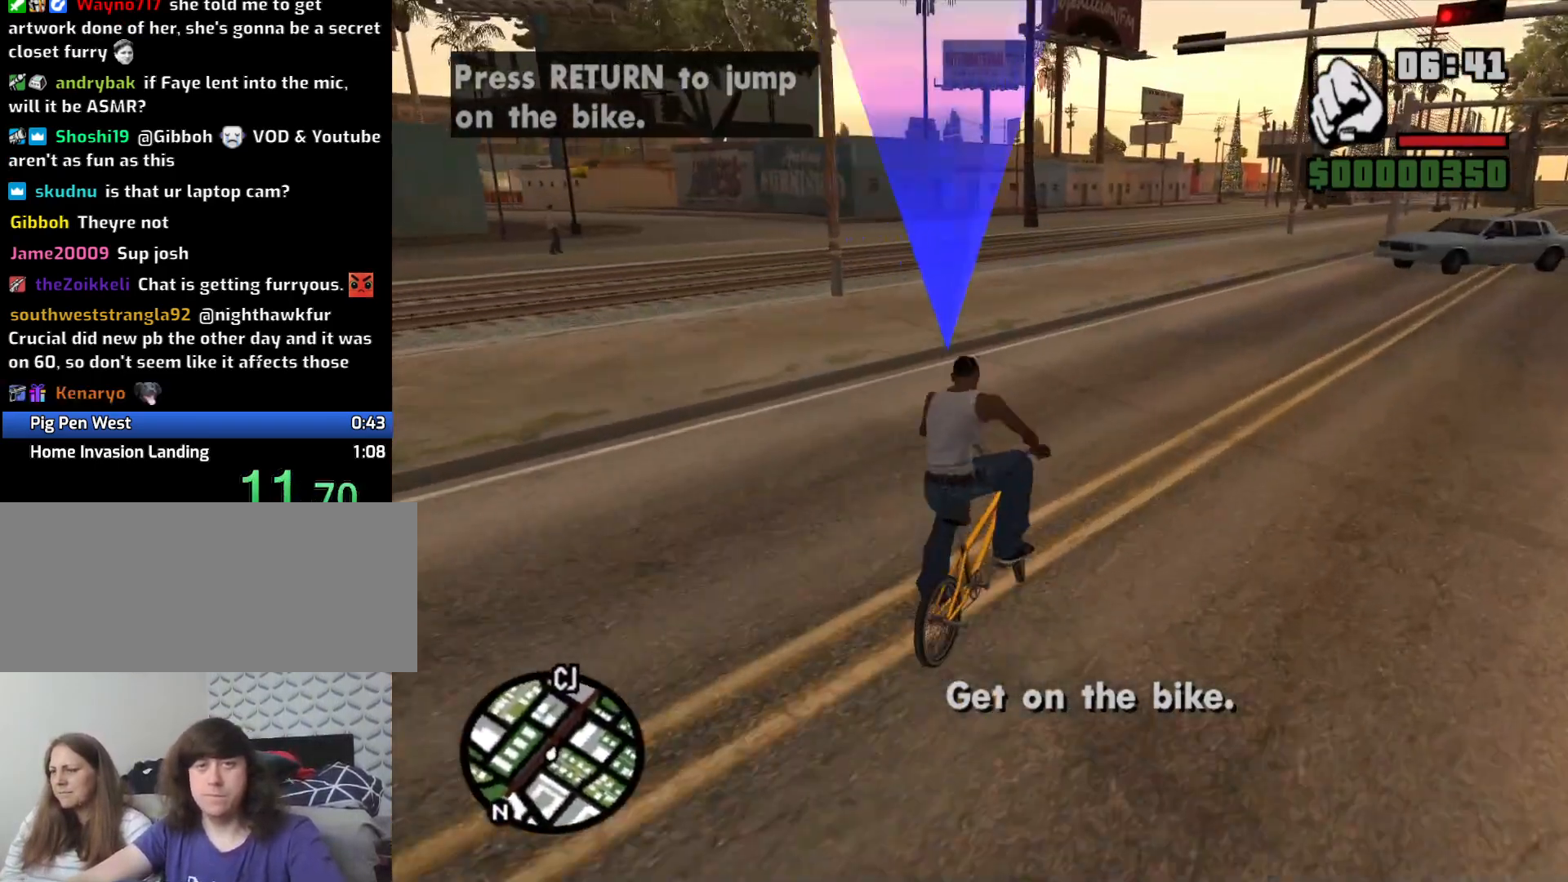
{"keys": ["w"], "mouse": [], "events": [[83, "a", "down"], [83, "w", "down"], [216, "w", "up"], [266, "a", "up"], [316, "w", "down"], [400, "w", "up"], [500, "w", "down"]]}
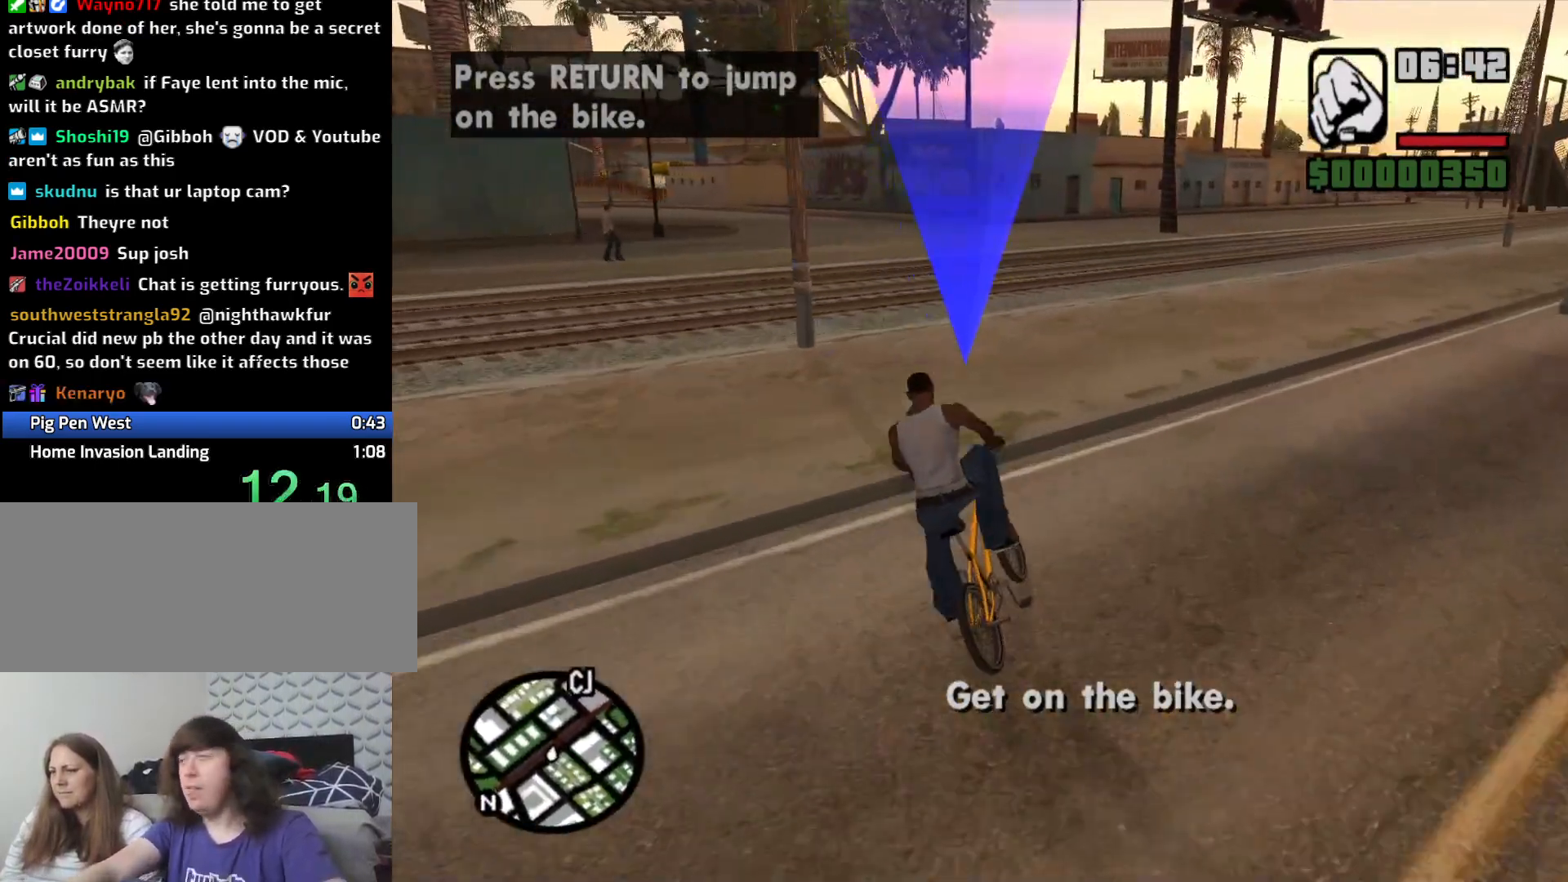
{"keys": ["a"], "mouse": [], "events": [[50, "a", "down"], [133, "w", "up"], [183, "a", "up"], [233, "w", "down"], [283, "a", "down"], [283, "w", "up"], [333, "a", "up"], [416, "w", "down"], [466, "a", "down"], [466, "w", "up"]]}
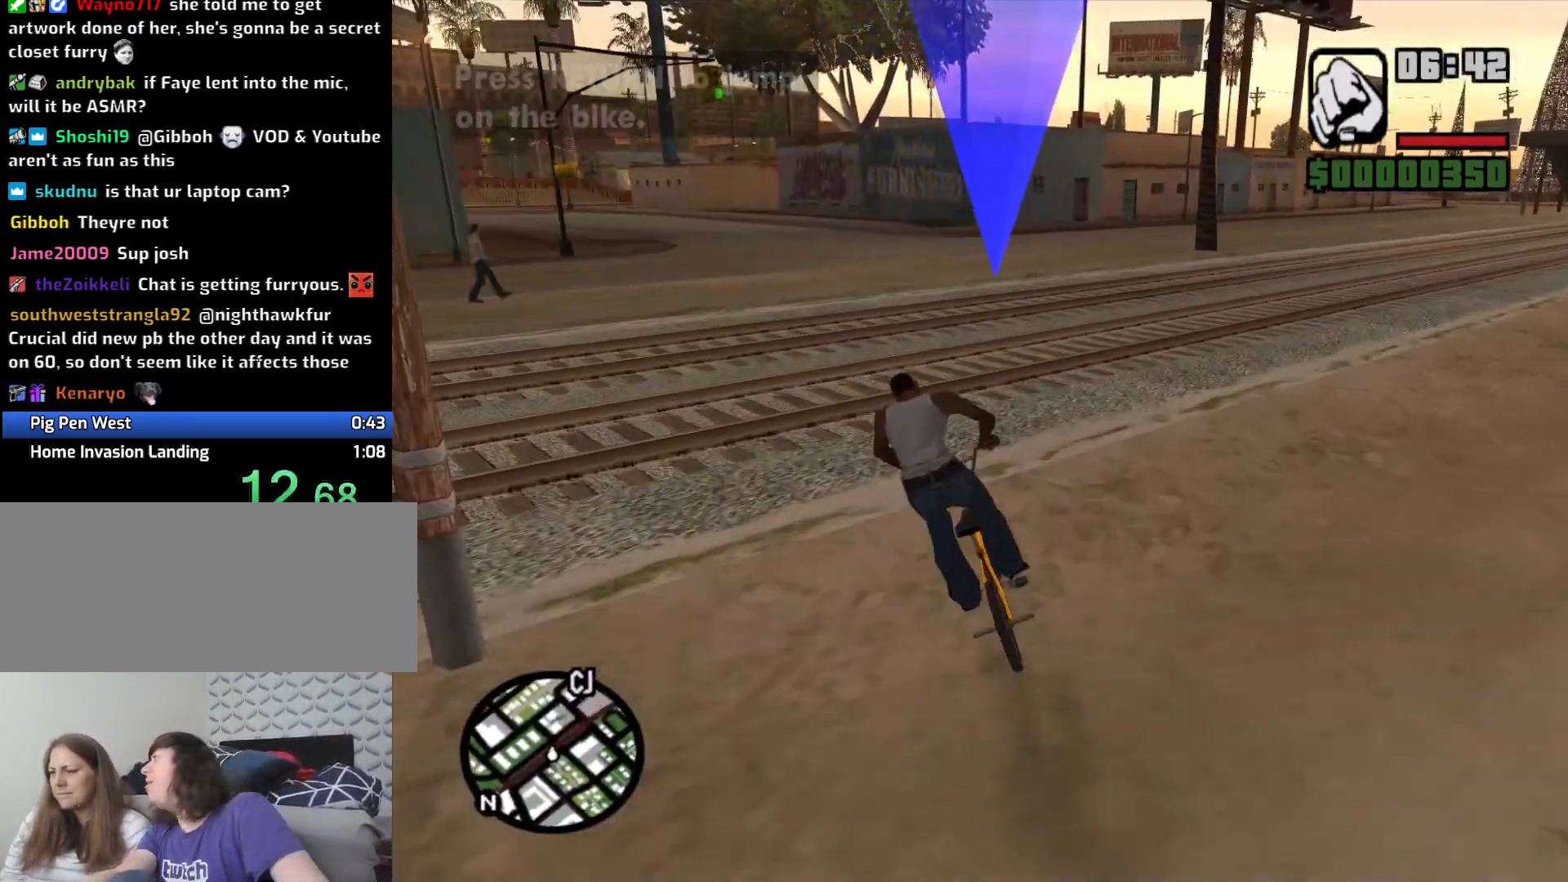
{"keys": ["a", "w"], "mouse": [], "events": [[16, "a", "up"], [116, "a", "down"], [116, "w", "down"], [150, "a", "up"], [150, "w", "up"], [250, "w", "down"], [350, "w", "up"], [450, "a", "down"], [450, "w", "down"]]}
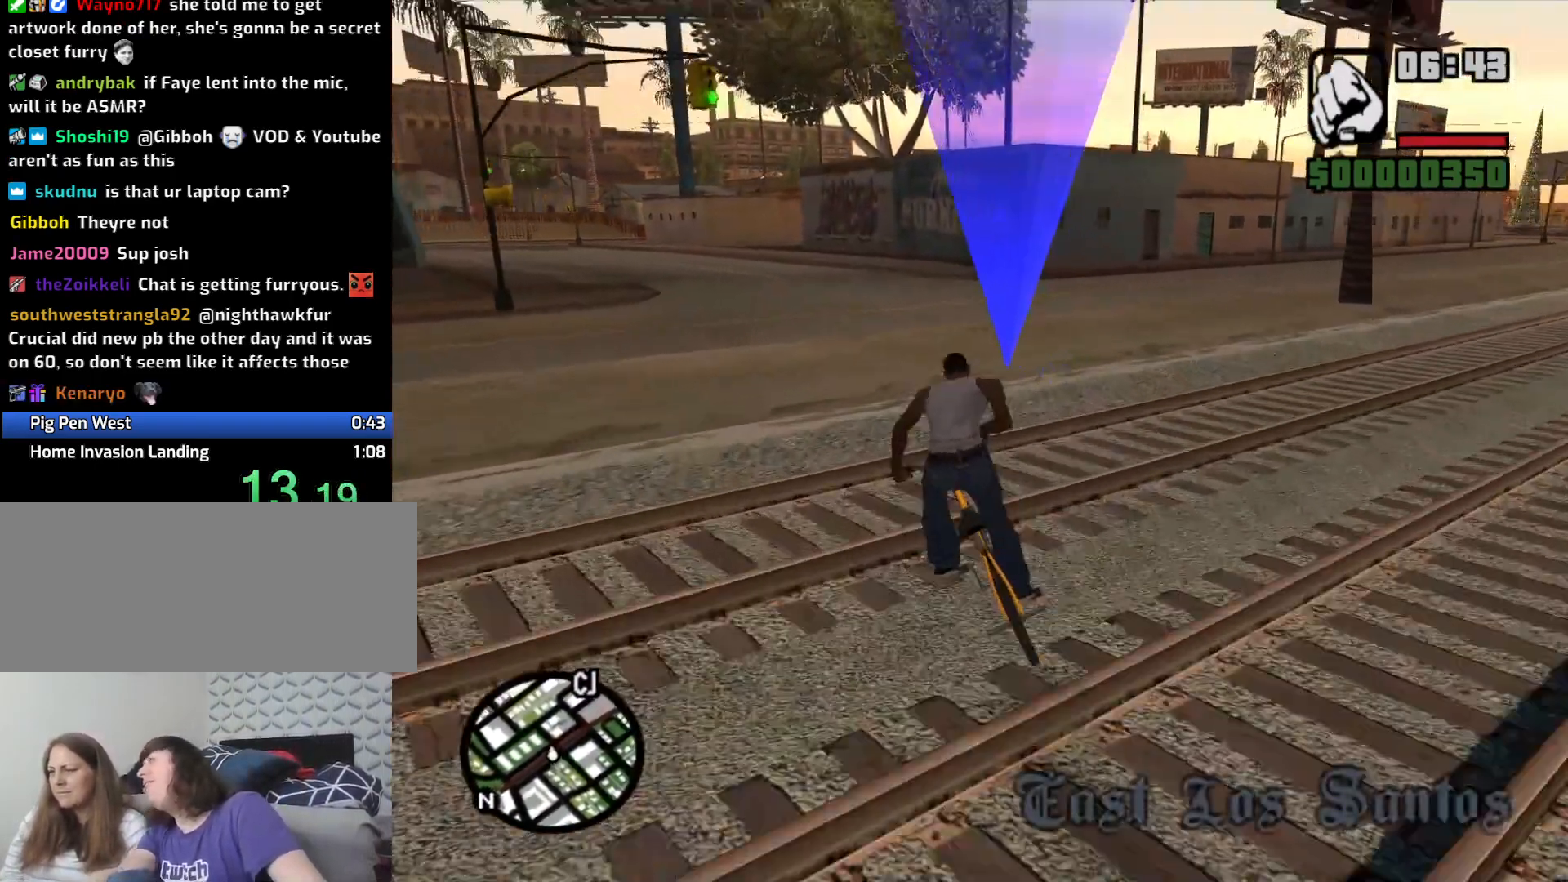
{"keys": ["a", "w"], "mouse": [], "events": [[33, "a", "up"], [33, "w", "up"], [116, "w", "down"], [166, "w", "up"], [266, "a", "down"], [316, "w", "down"], [416, "w", "up"], [466, "w", "down"]]}
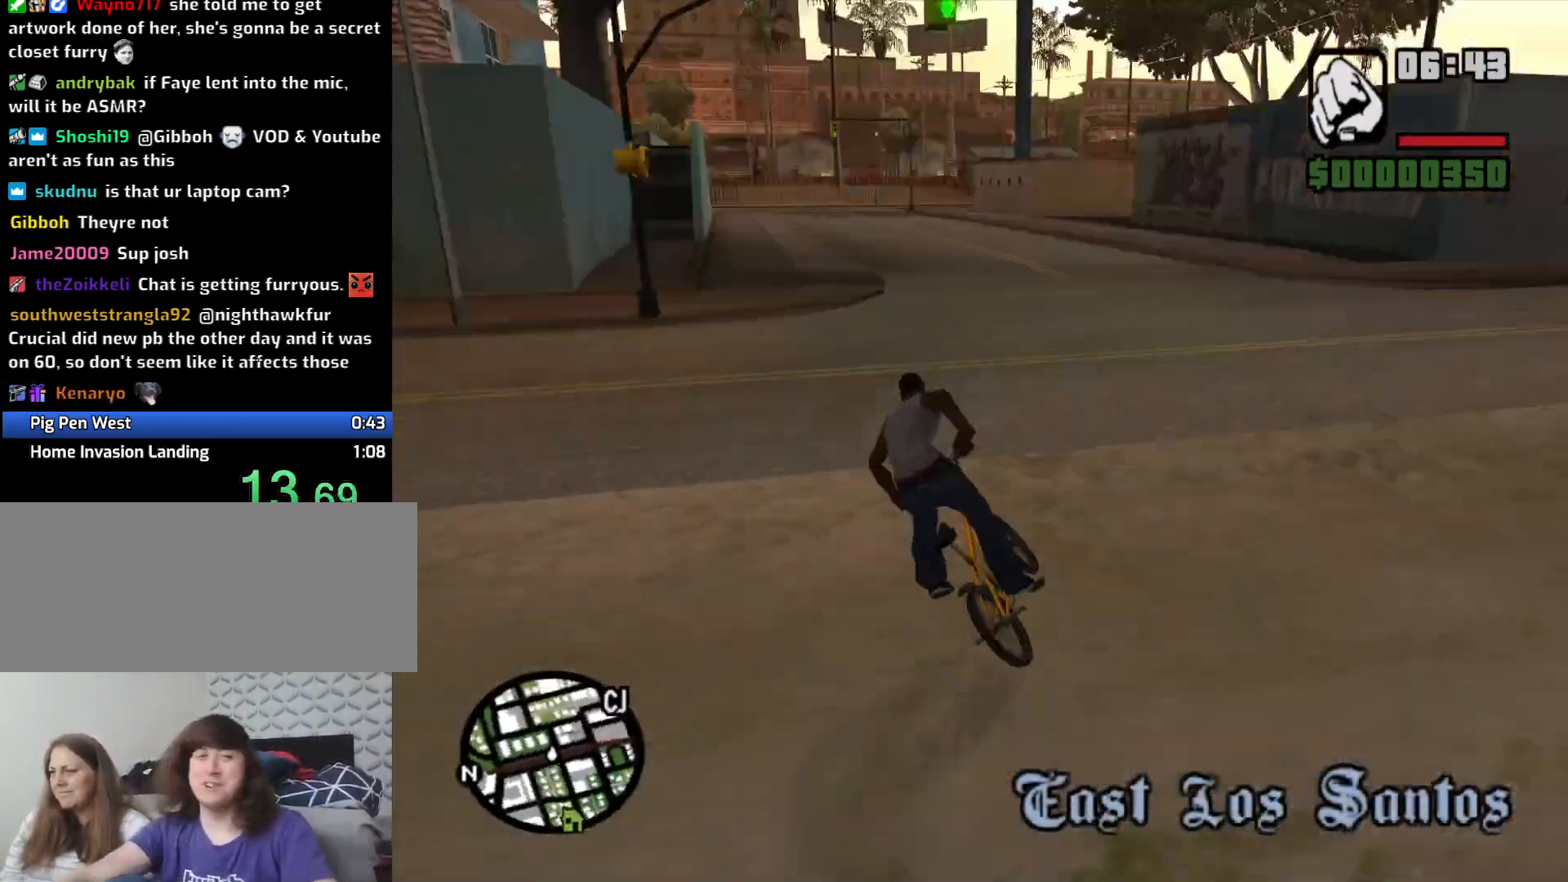
{"keys": [], "mouse": [], "events": [[100, "w", "up"], [150, "w", "down"], [283, "a", "up"], [466, "w", "up"]]}
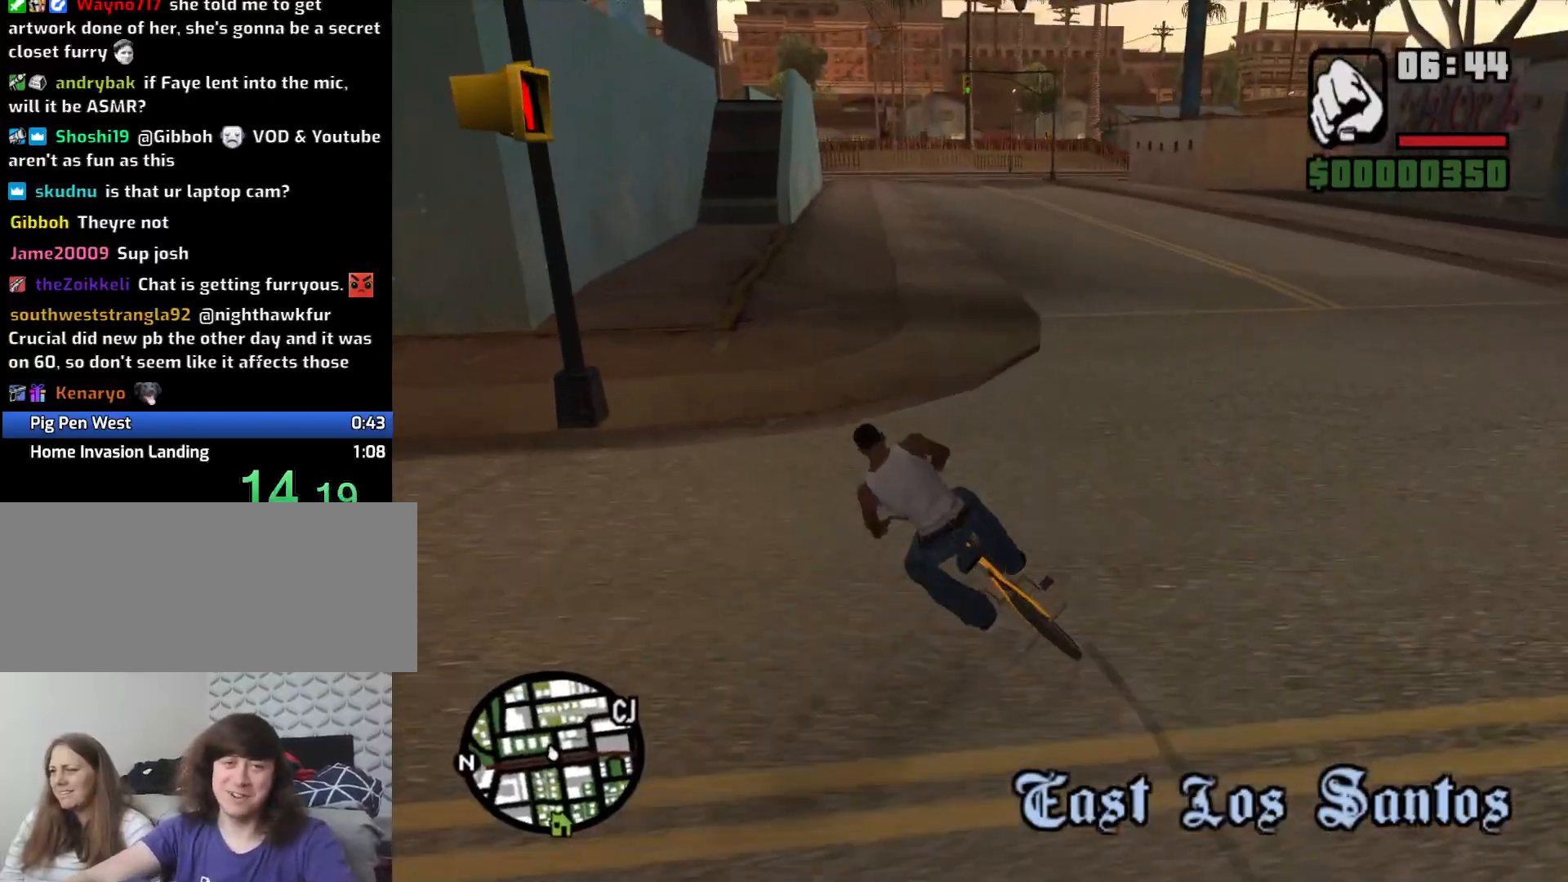
{"keys": ["d"], "mouse": [], "events": [[16, "w", "down"], [66, "d", "down"], [116, "w", "up"], [250, "w", "down"], [300, "d", "up"], [300, "w", "up"], [383, "w", "down"], [433, "d", "down"], [483, "w", "up"]]}
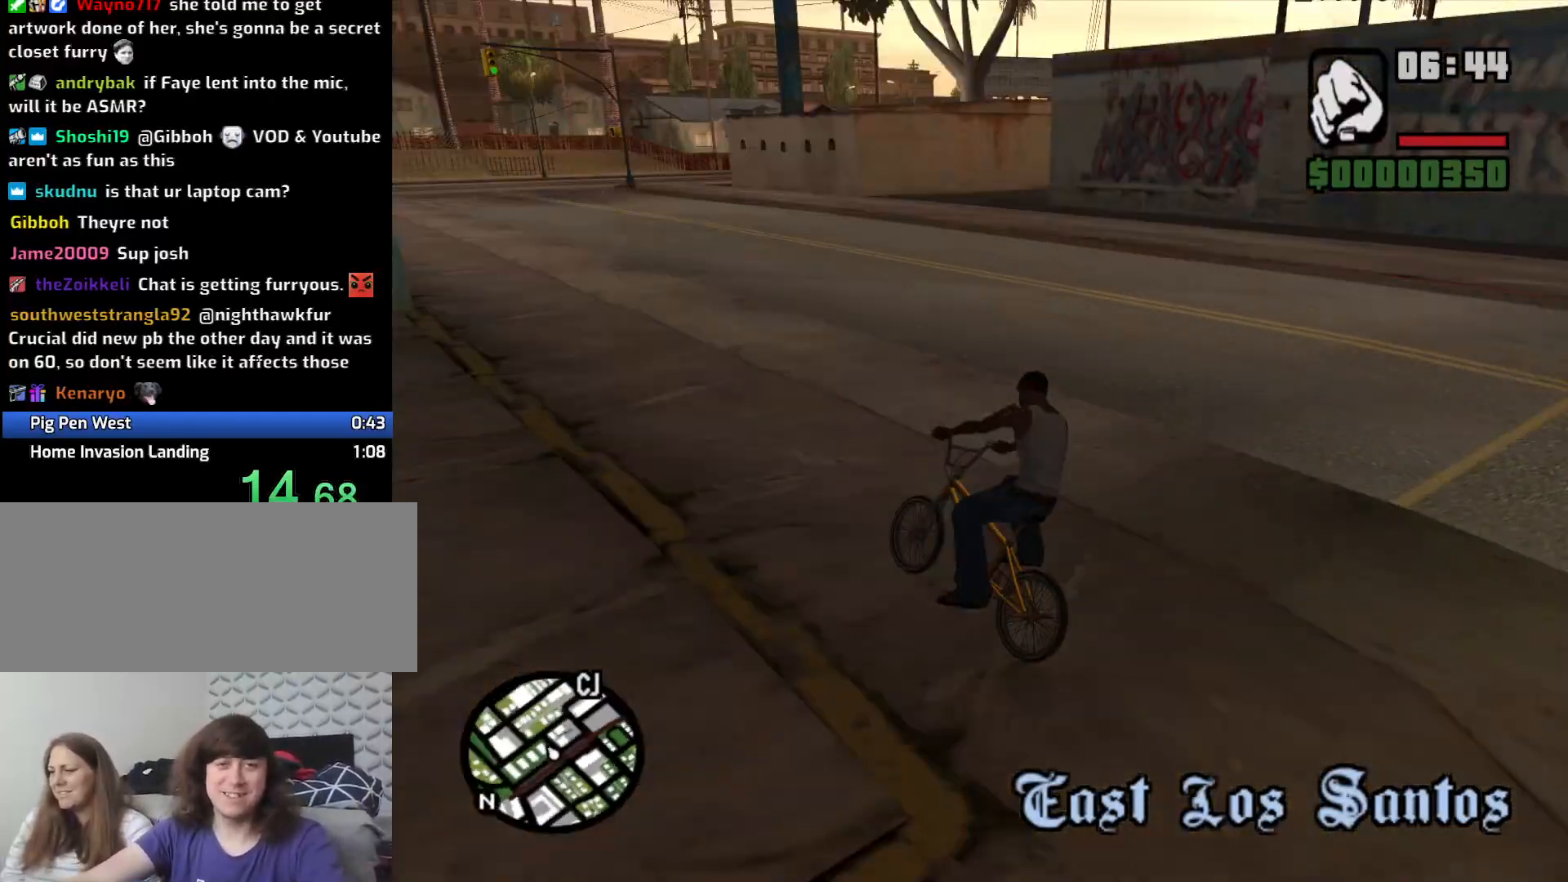
{"keys": ["a", "w"], "mouse": [], "events": [[83, "w", "down"], [183, "d", "up"], [183, "w", "up"], [266, "w", "down"], [400, "w", "up"], [450, "w", "down"], [500, "a", "down"]]}